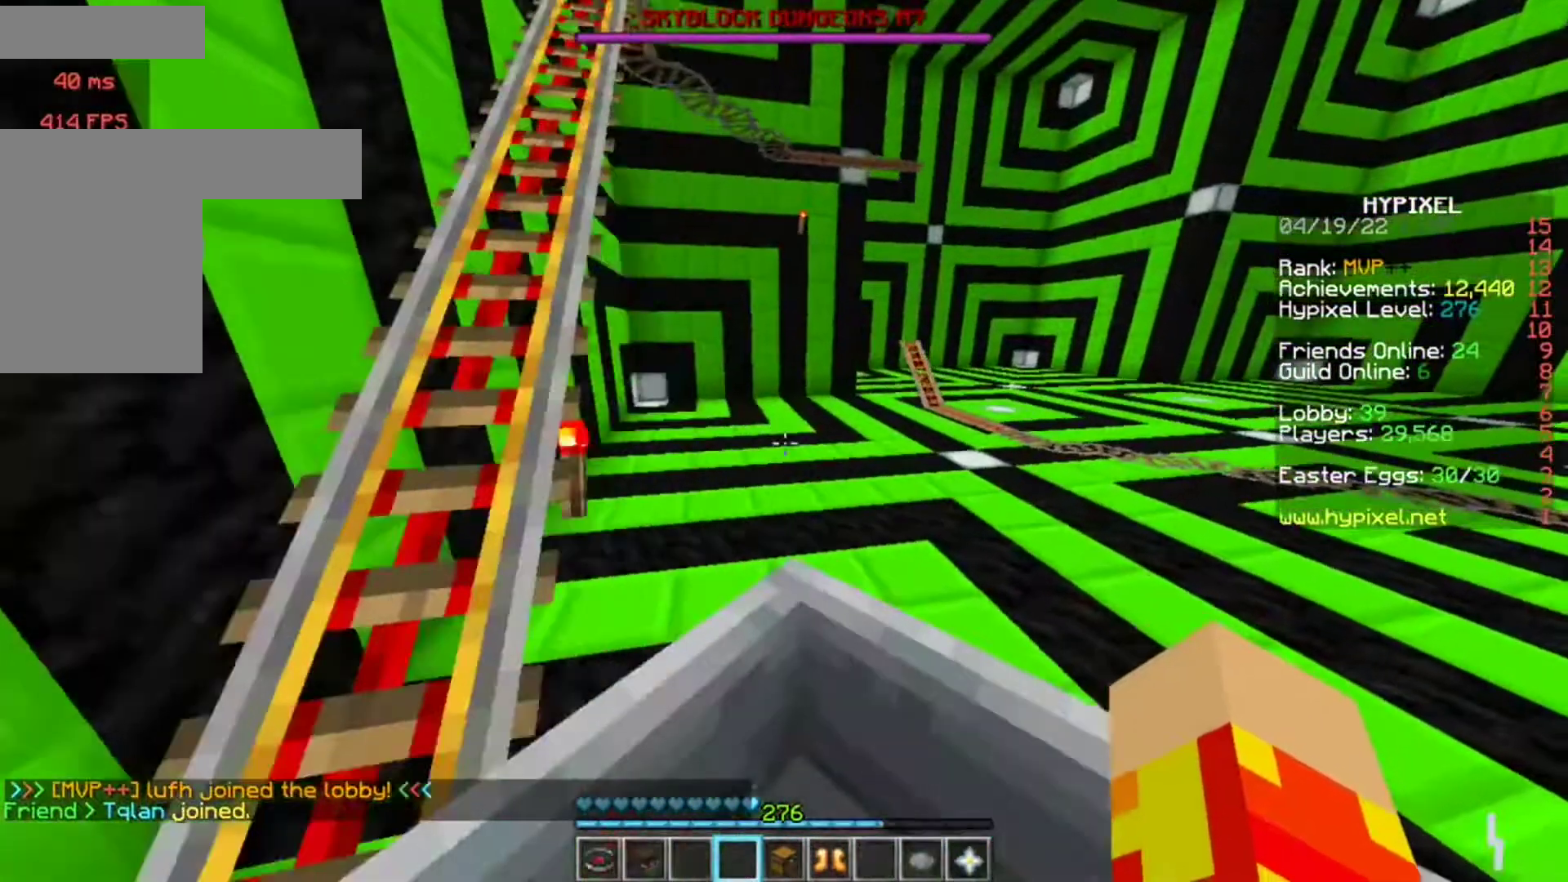
Gameplay with keyboard and mouse; each line is a JSON object with the keys and mouse buttons held at the frame after it. "events" lists presses ("down") and releases ("up") of "a", "d", "s", "w", "mouse_left" and "mouse_right" between this image and that frame as [ms after this image, input, new state], when the widget could be followed in between. "mouse_left", "mouse_right" = the "left", "right" buttons of the "mouse" list. No other keys are recorded. Fast repeated clicks can show as one long hold. Mouse movement is not recorded.
{"keys": [], "mouse": [], "events": [[83, "a", "up"]]}
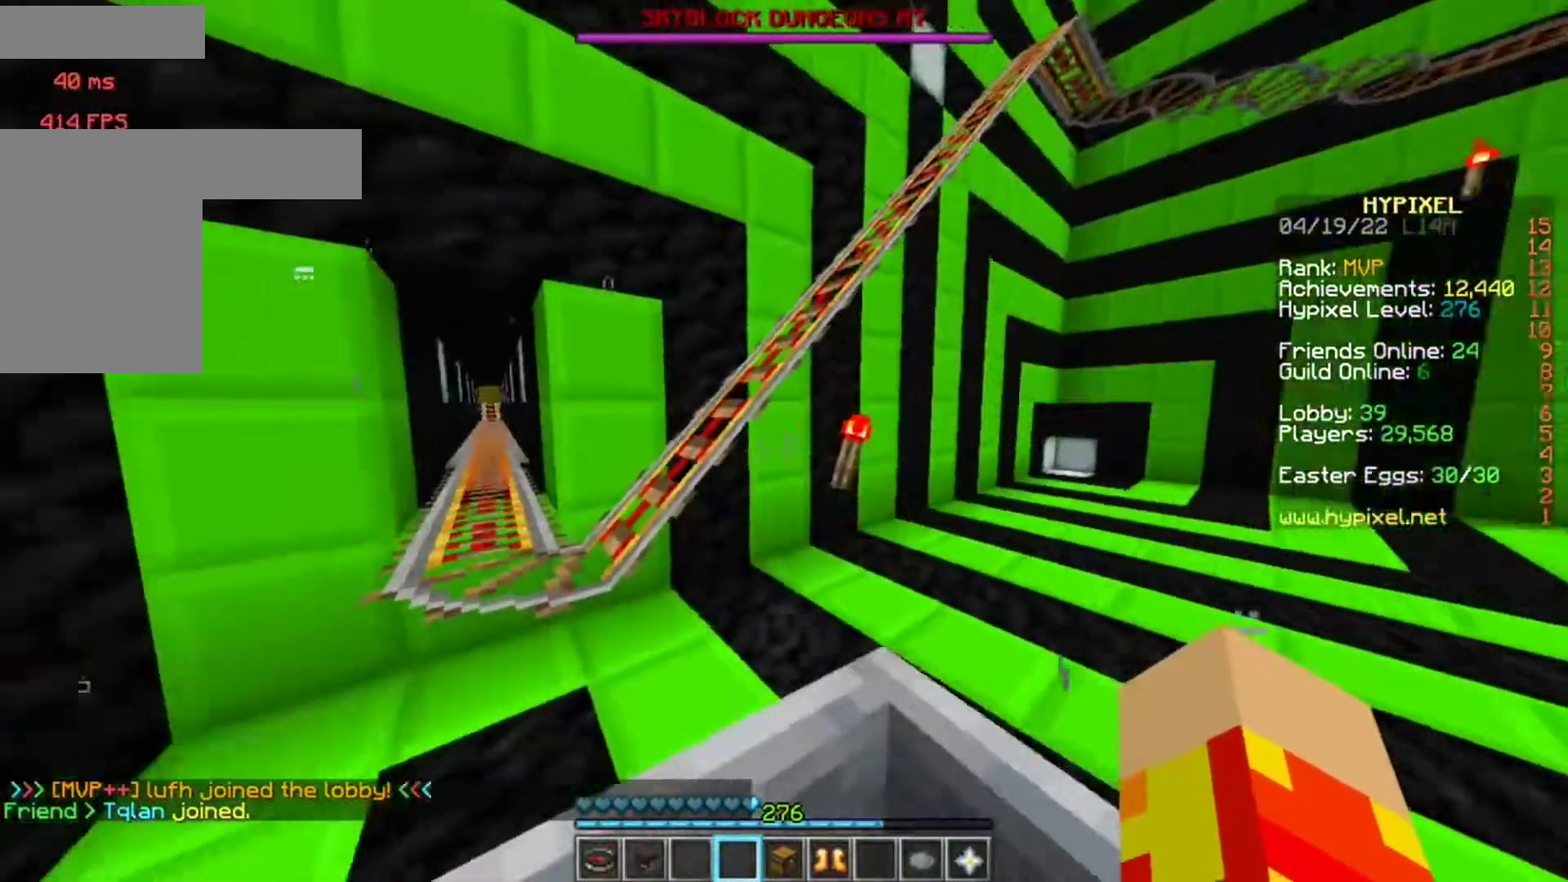
{"keys": ["w"], "mouse": [], "events": [[217, "w", "down"]]}
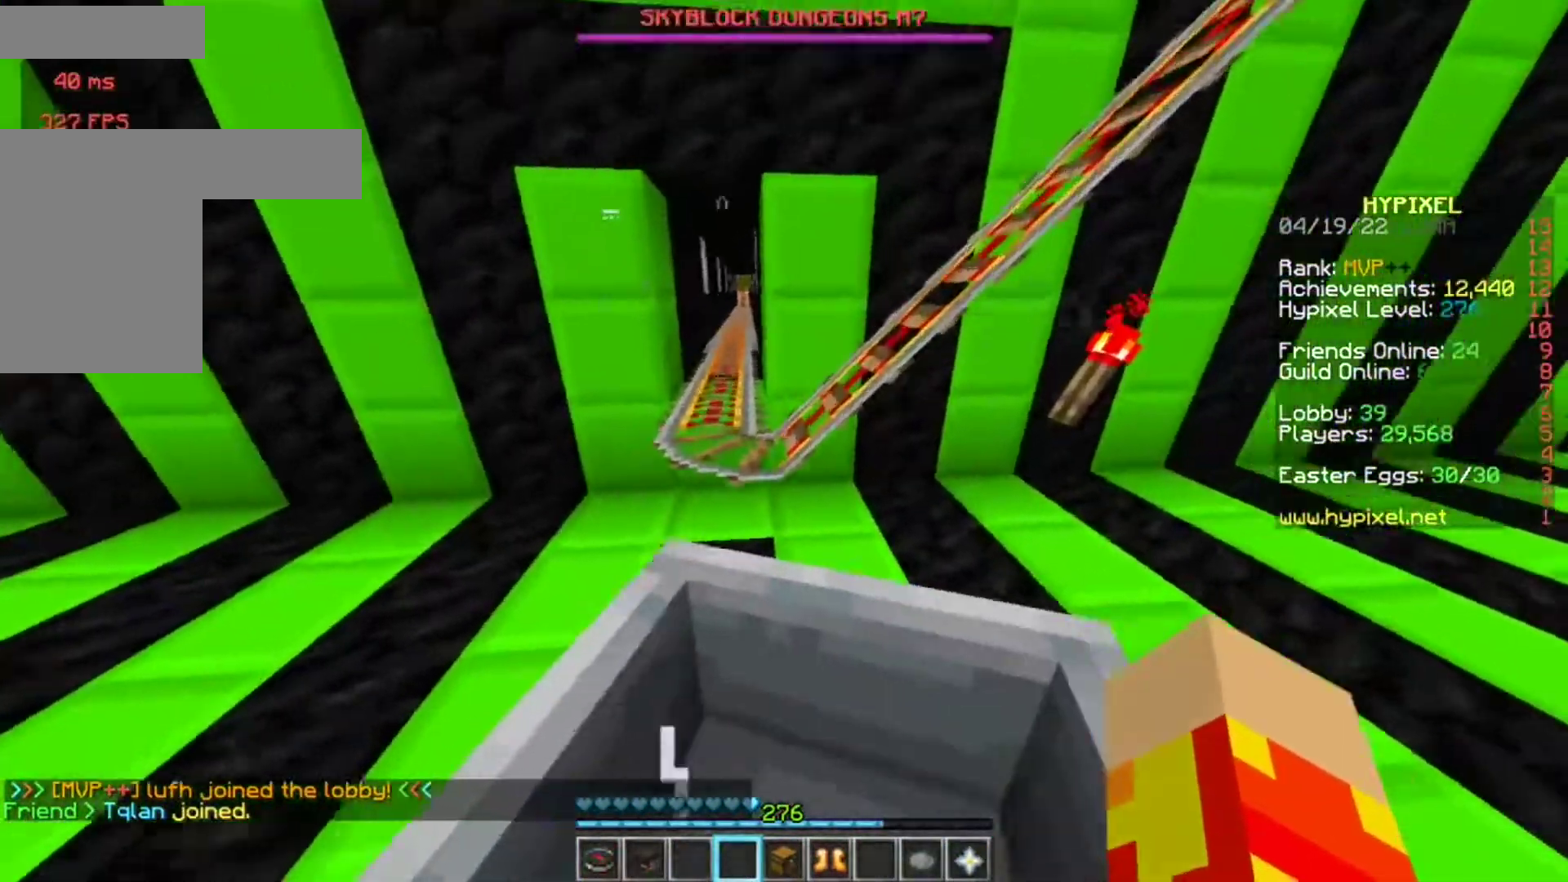
{"keys": [], "mouse": [], "events": [[83, "a", "down"], [217, "w", "up"], [350, "a", "up"]]}
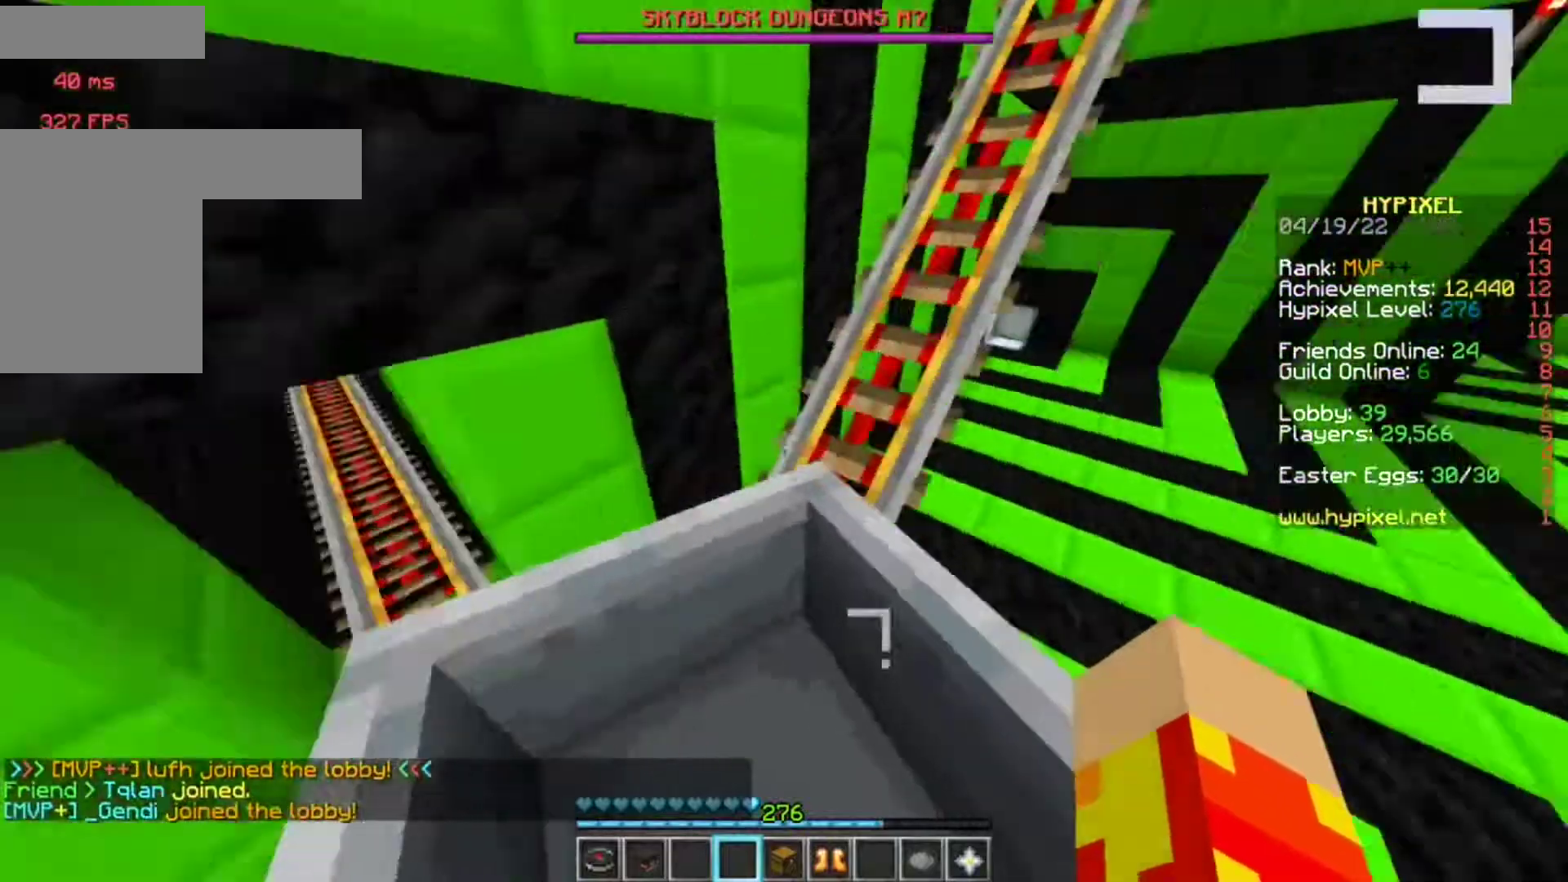
{"keys": ["d"], "mouse": [], "events": [[283, "d", "down"]]}
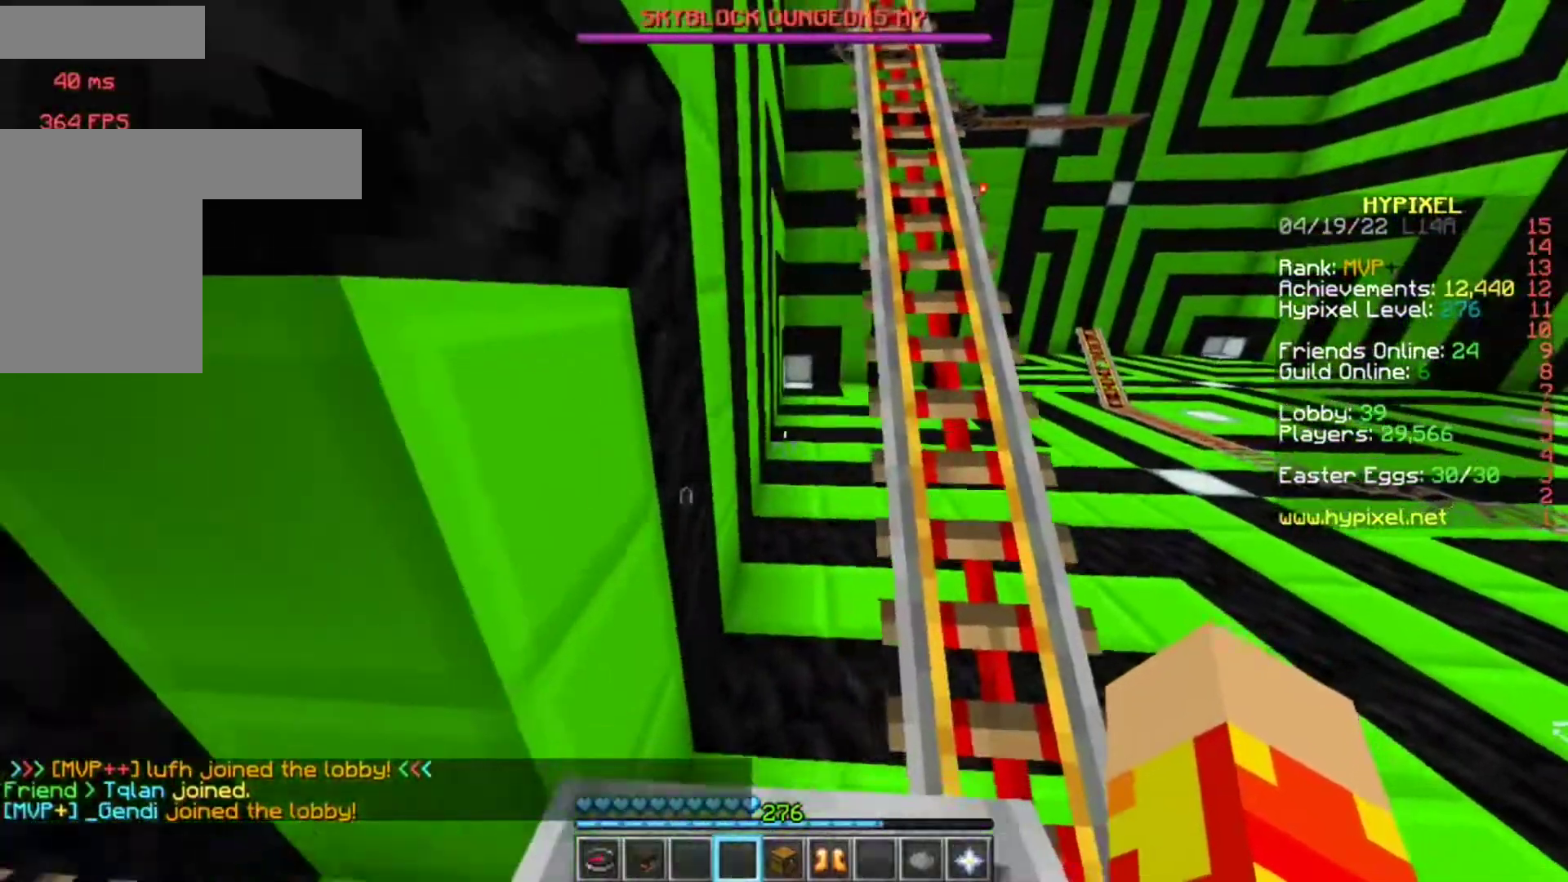
{"keys": [], "mouse": [], "events": [[150, "d", "up"]]}
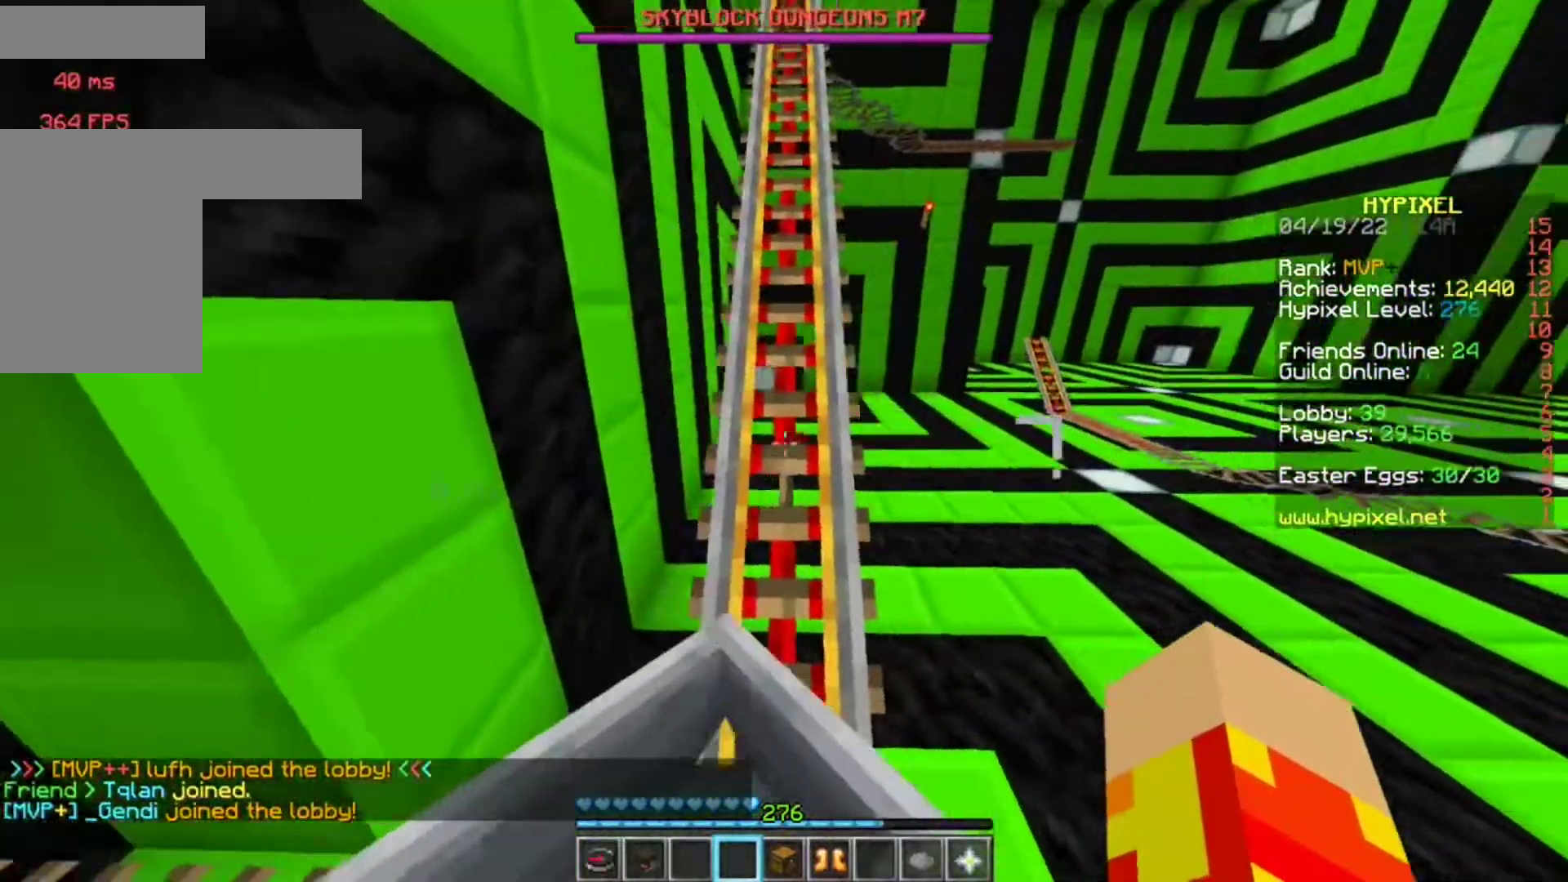
{"keys": ["a"], "mouse": [], "events": [[150, "w", "down"], [250, "a", "down"], [350, "w", "up"]]}
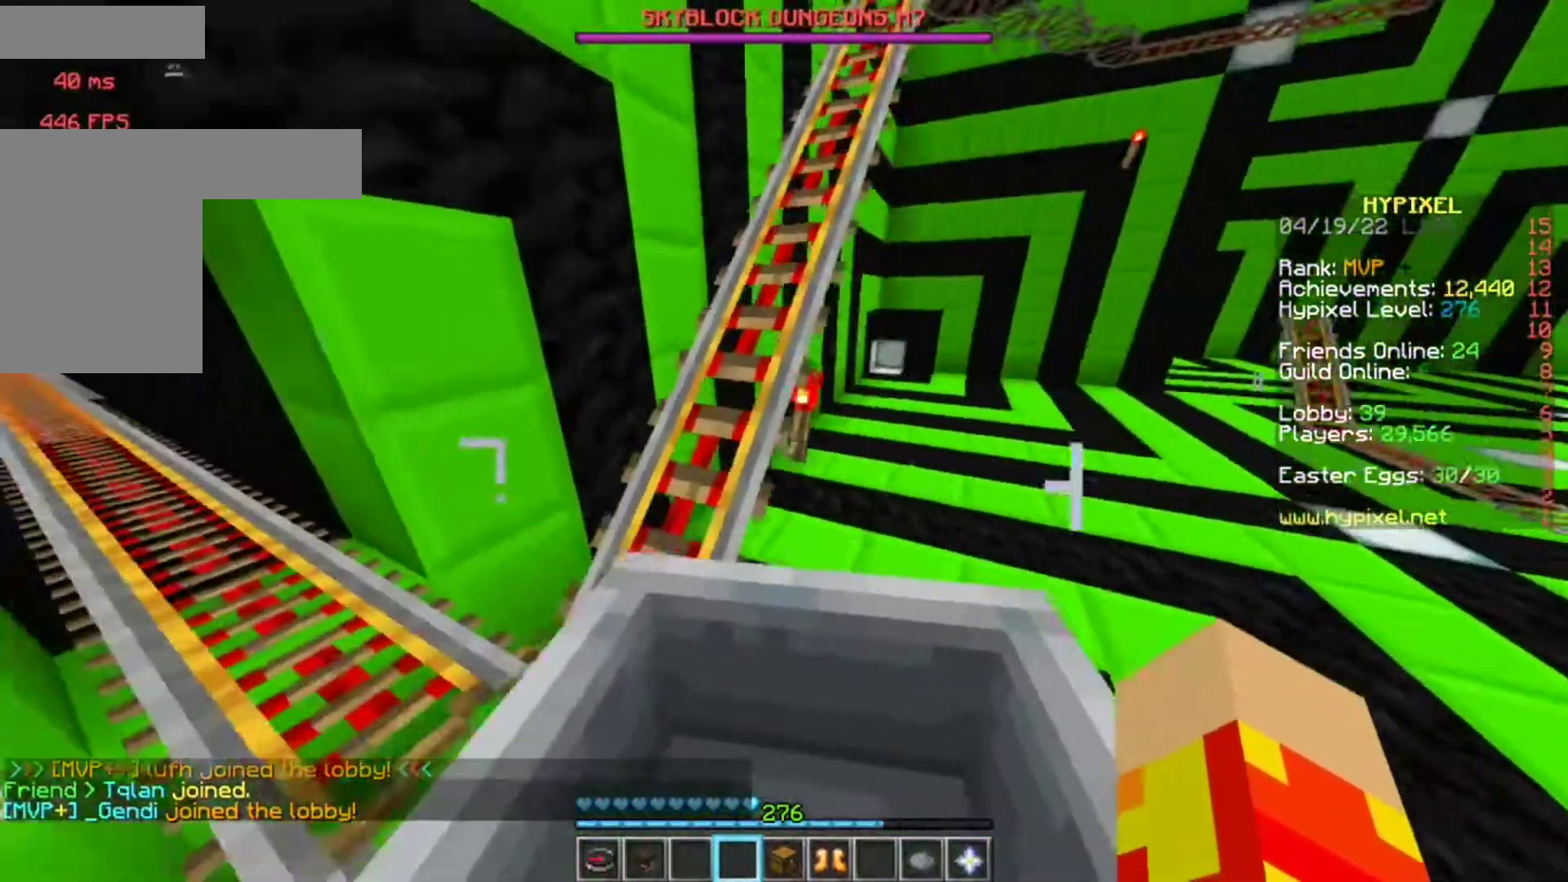
{"keys": ["w"], "mouse": [], "events": [[83, "a", "up"], [150, "a", "down"], [283, "a", "up"], [417, "w", "down"]]}
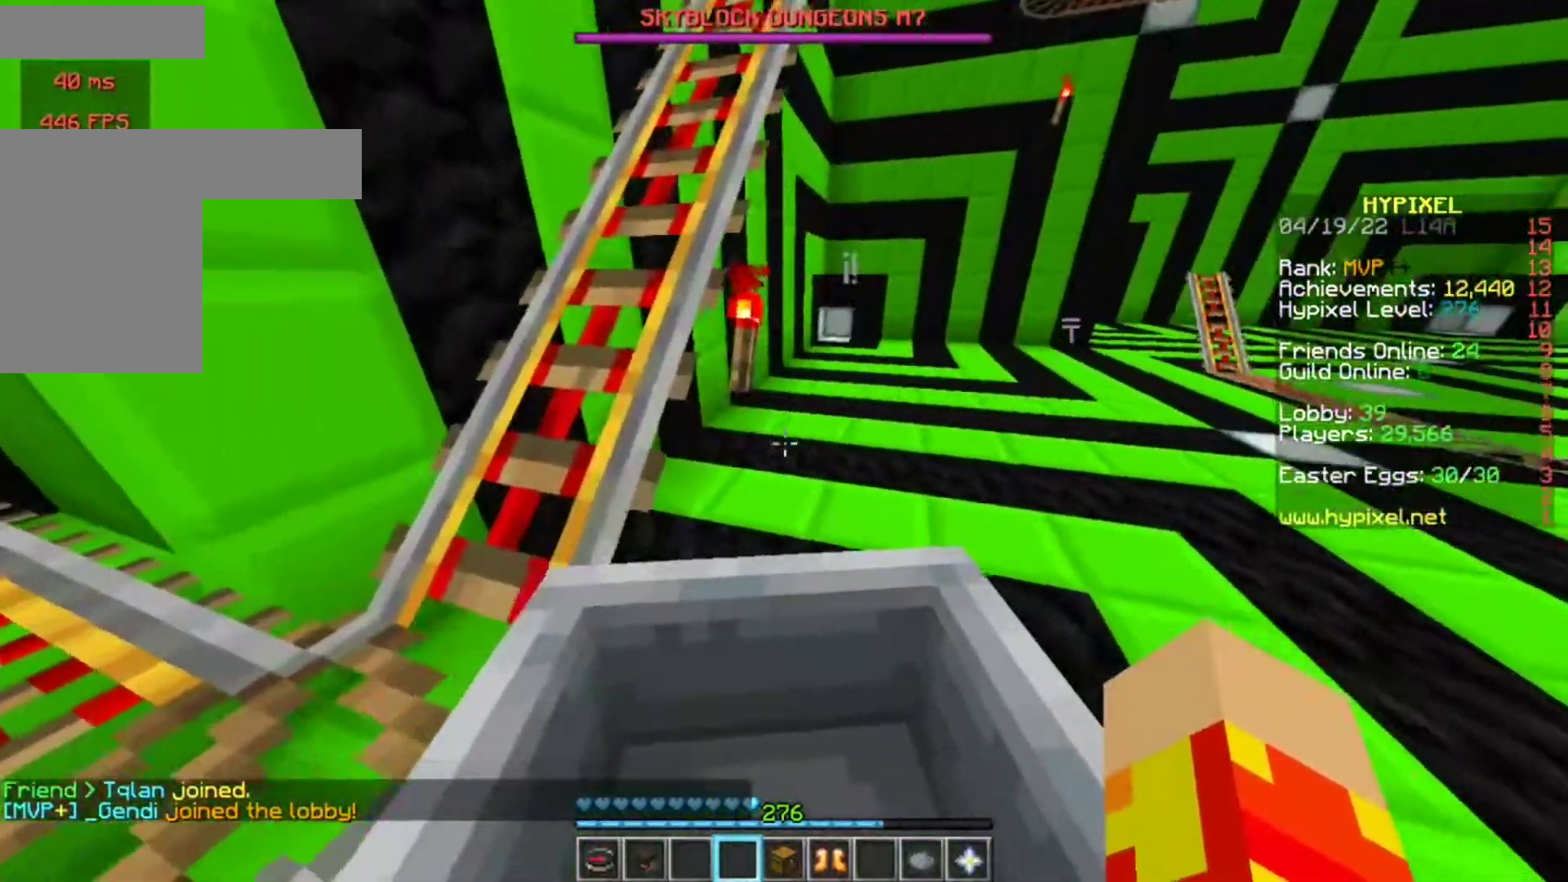
{"keys": ["w"], "mouse": [], "events": [[83, "a", "down"], [183, "w", "up"], [200, "a", "up"], [483, "w", "down"]]}
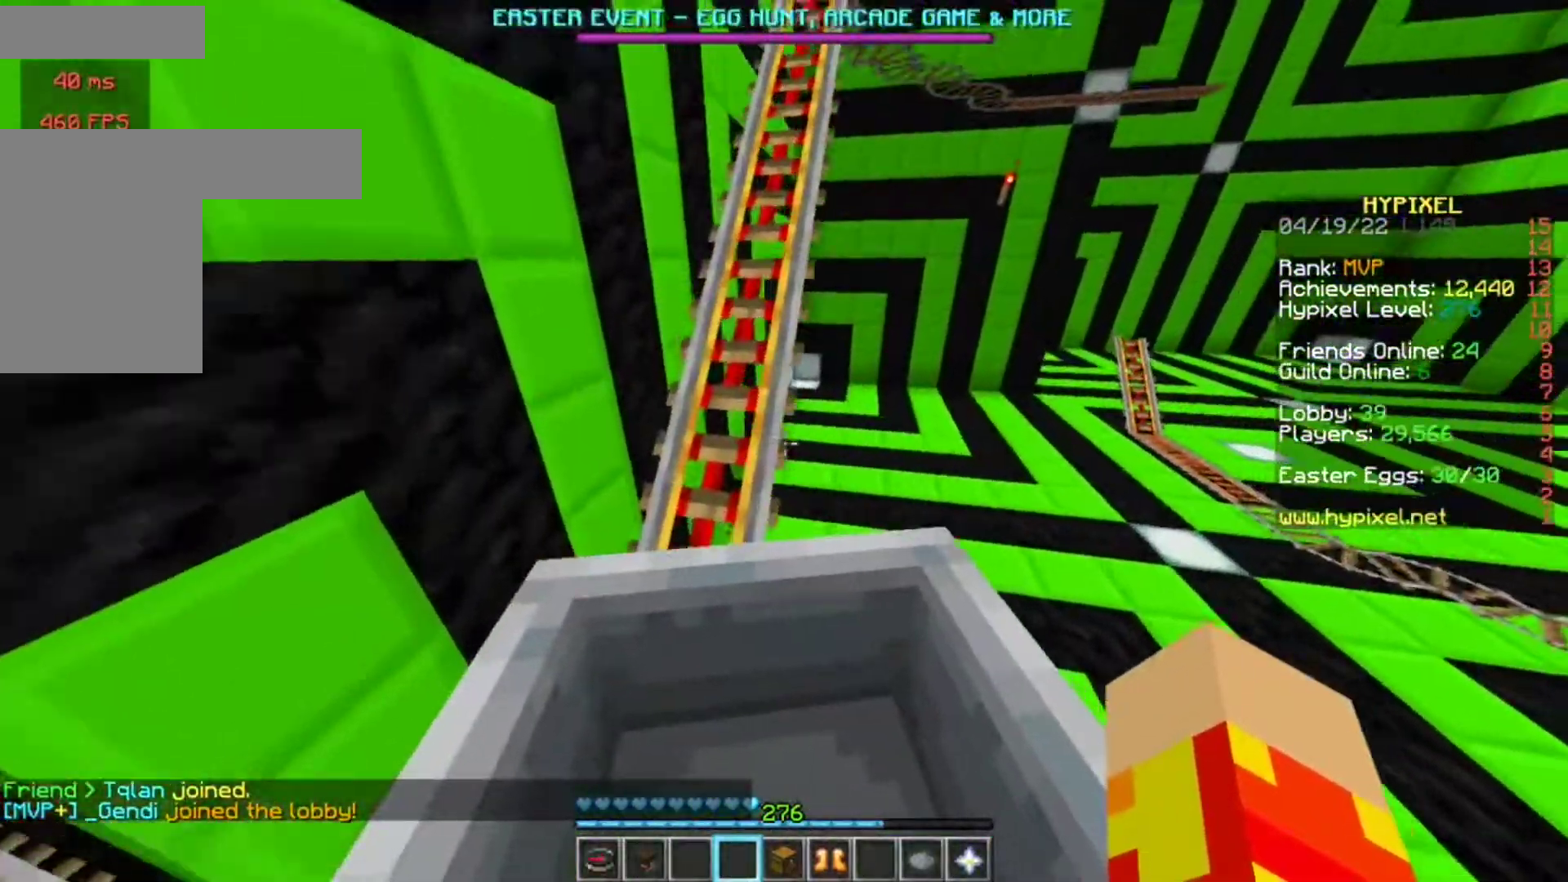
{"keys": [], "mouse": [], "events": [[183, "w", "up"]]}
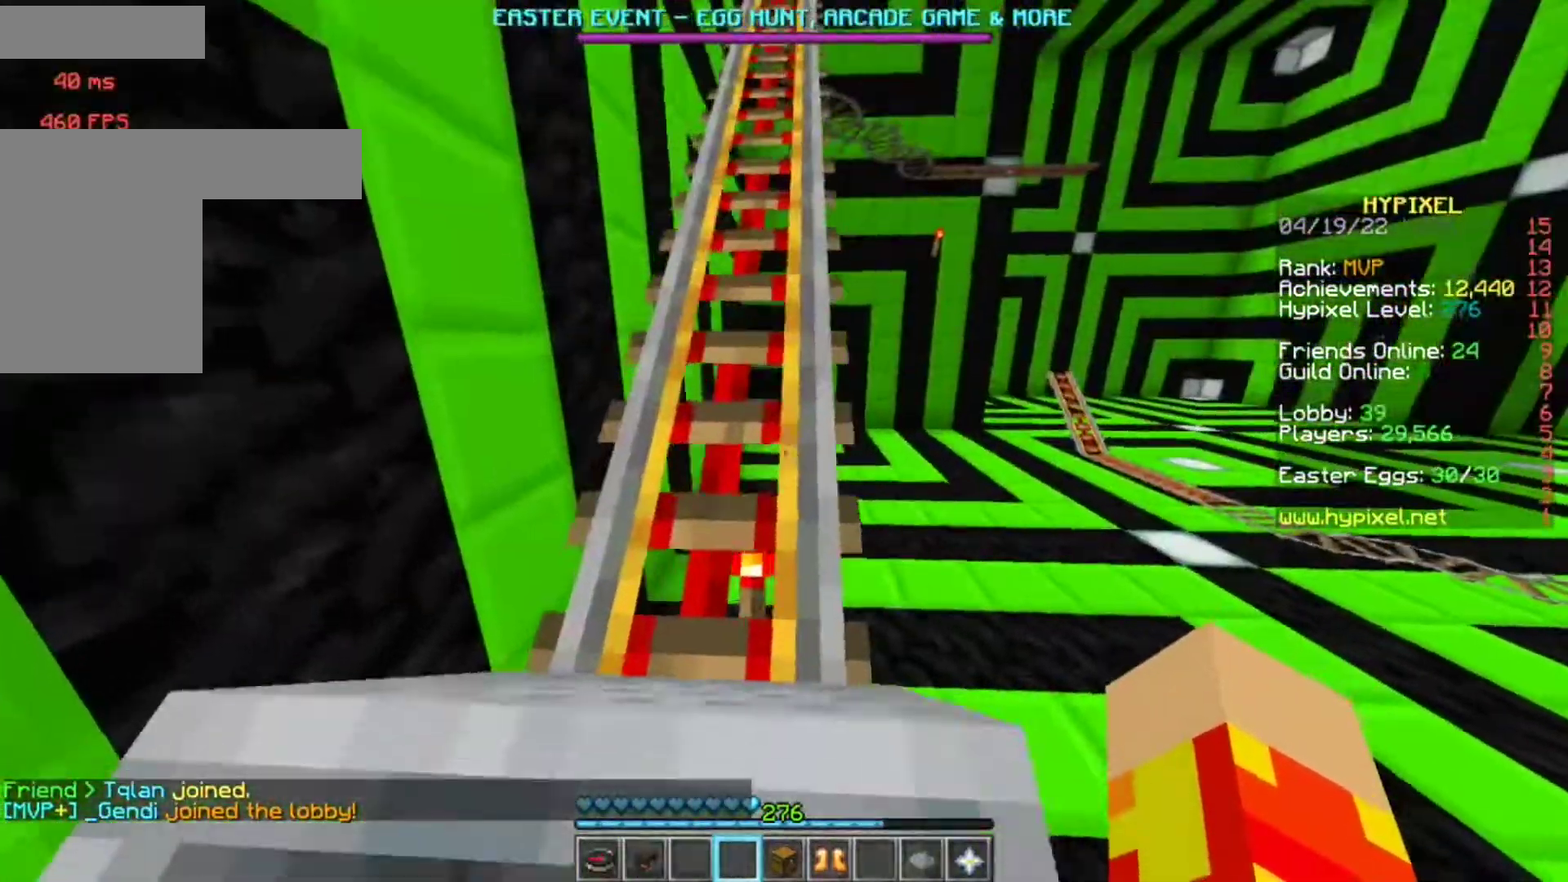
{"keys": ["w"], "mouse": [], "events": [[50, "w", "down"]]}
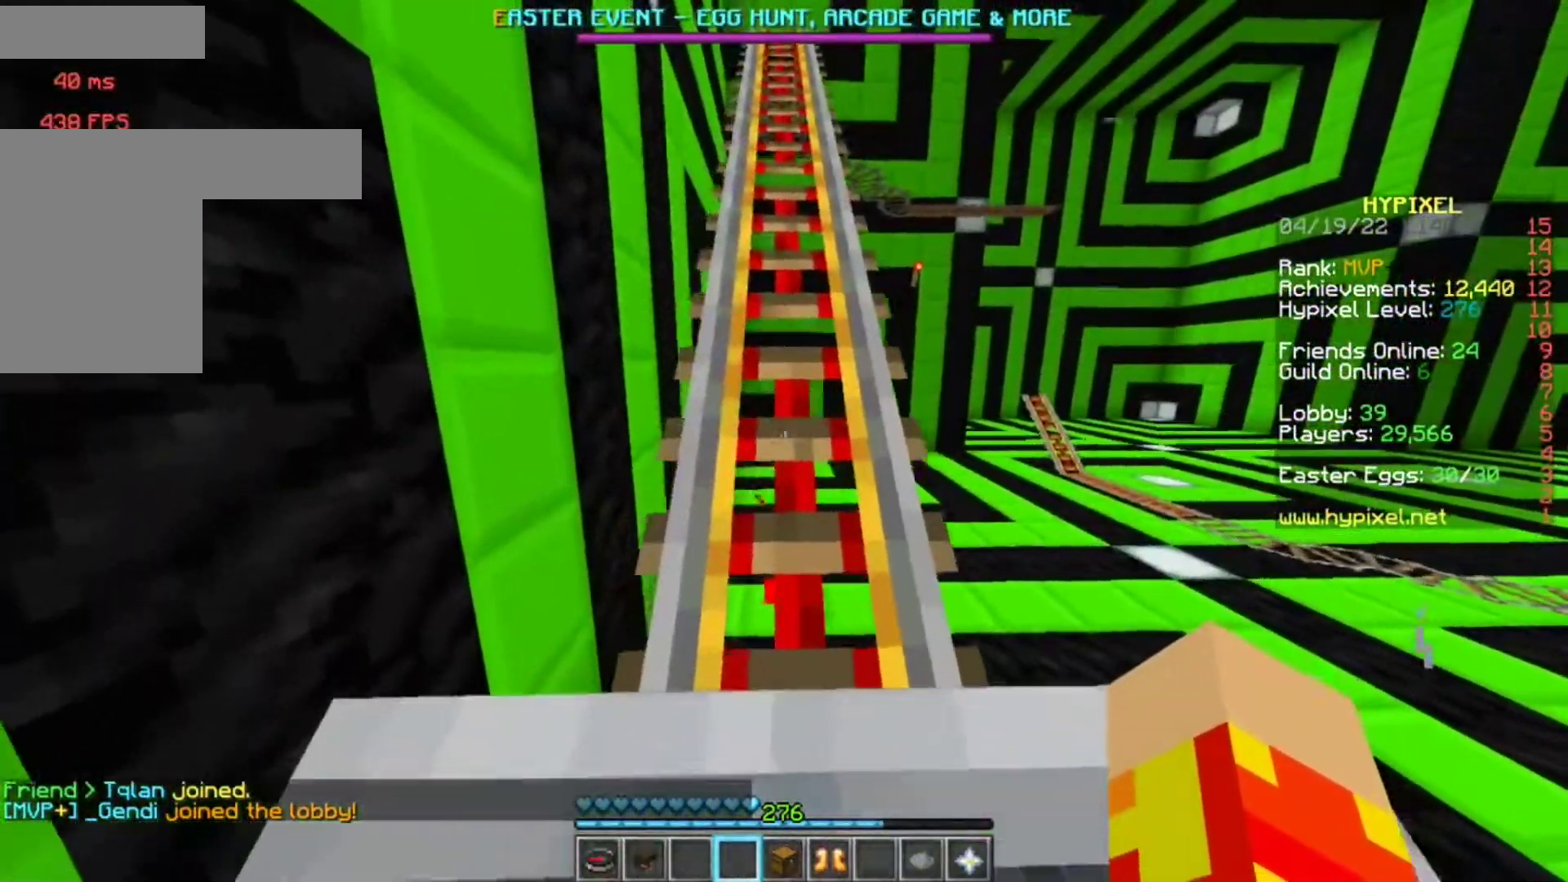
{"keys": ["w"], "mouse": [], "events": []}
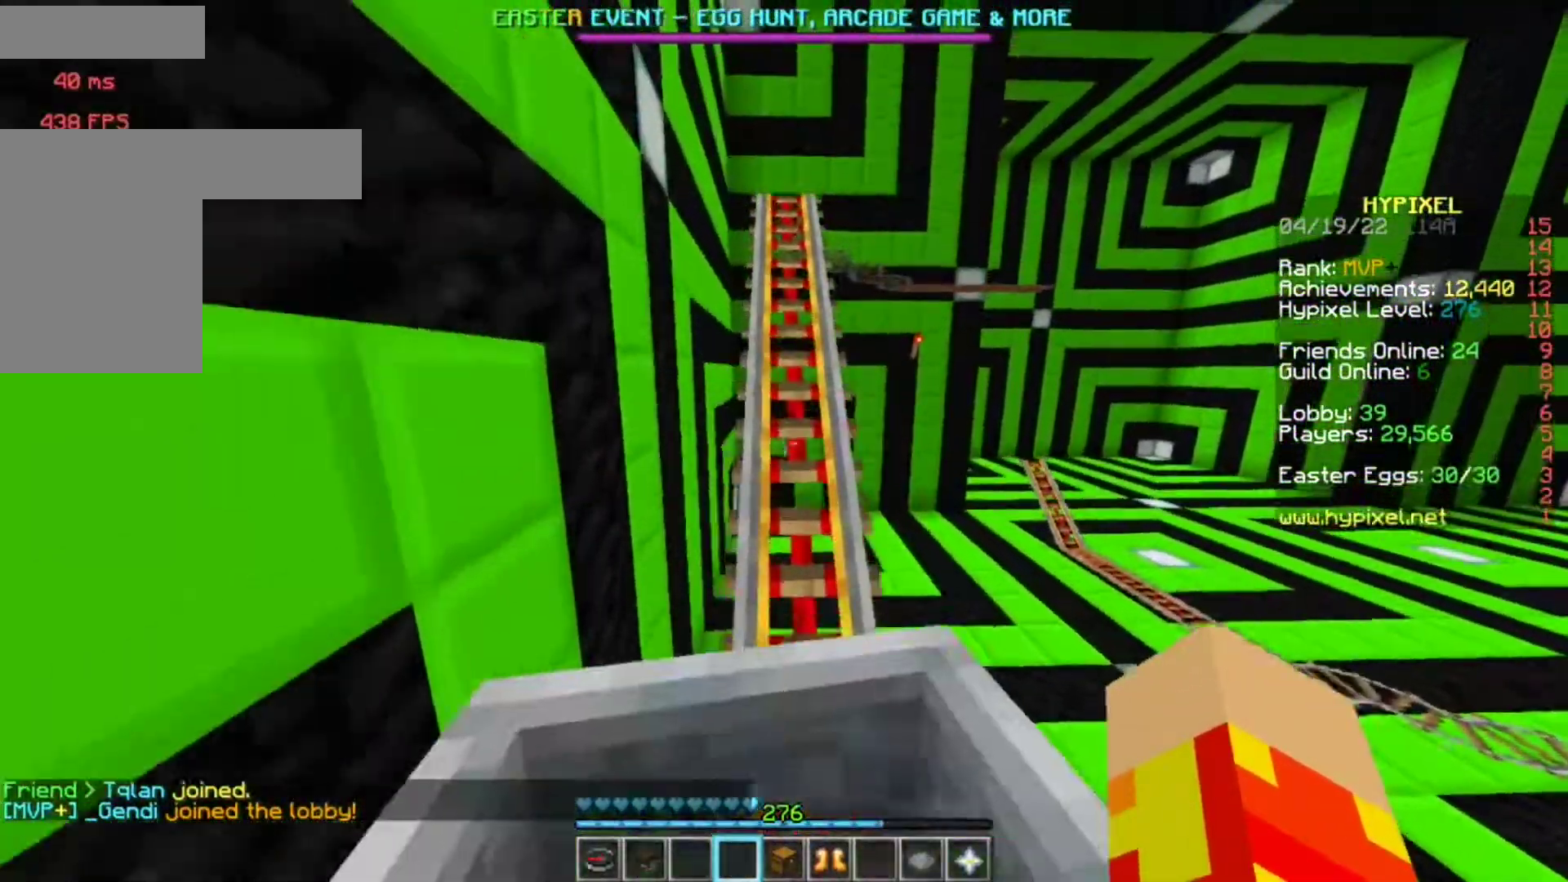
{"keys": ["w"], "mouse": [], "events": []}
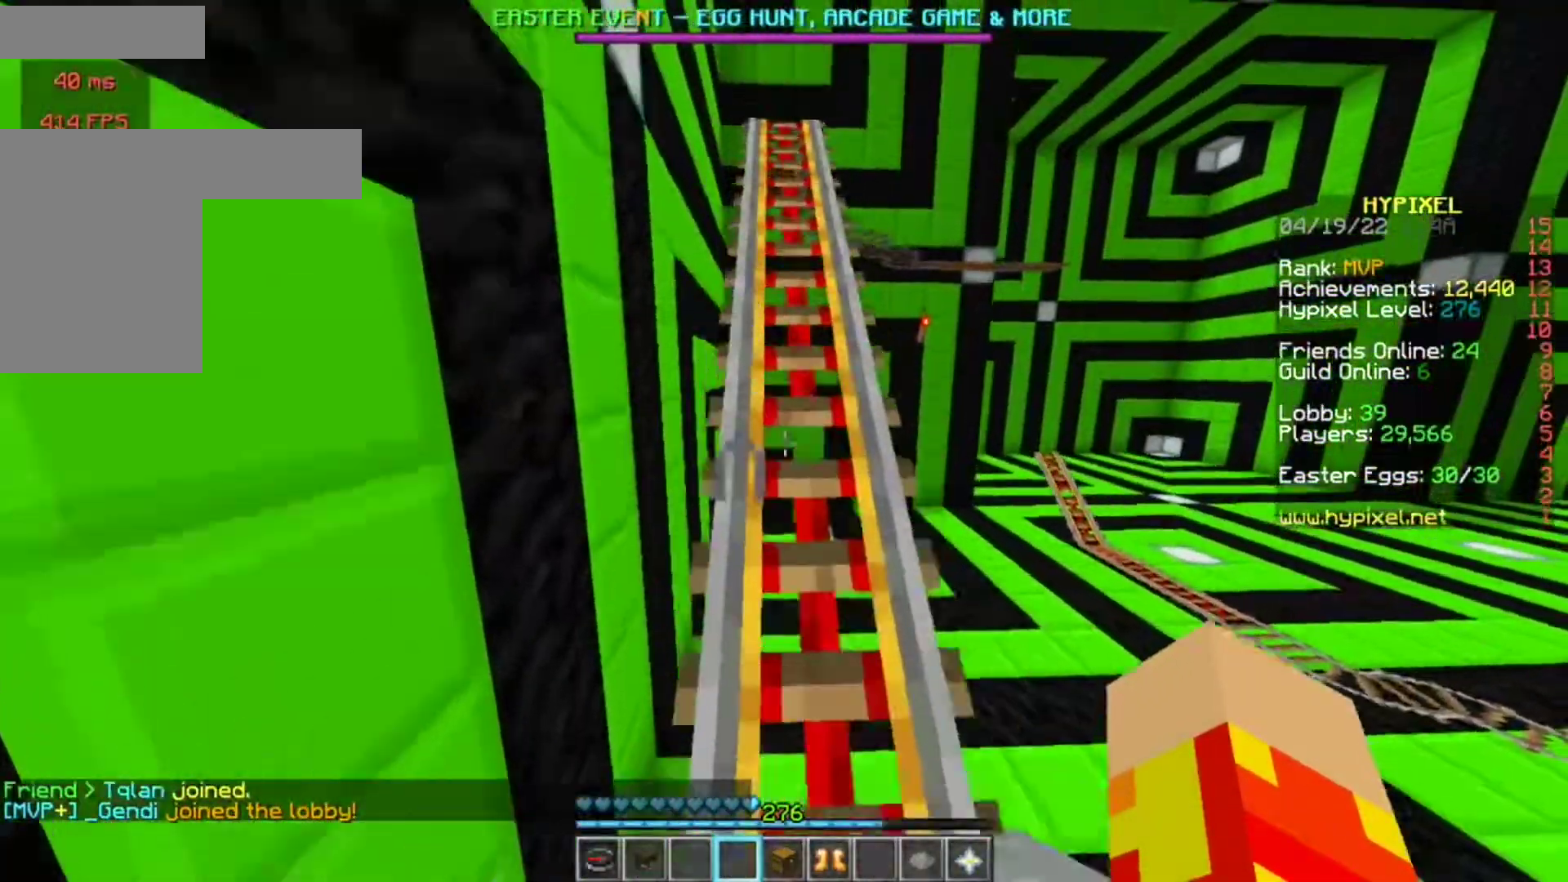
{"keys": ["w"], "mouse": [], "events": []}
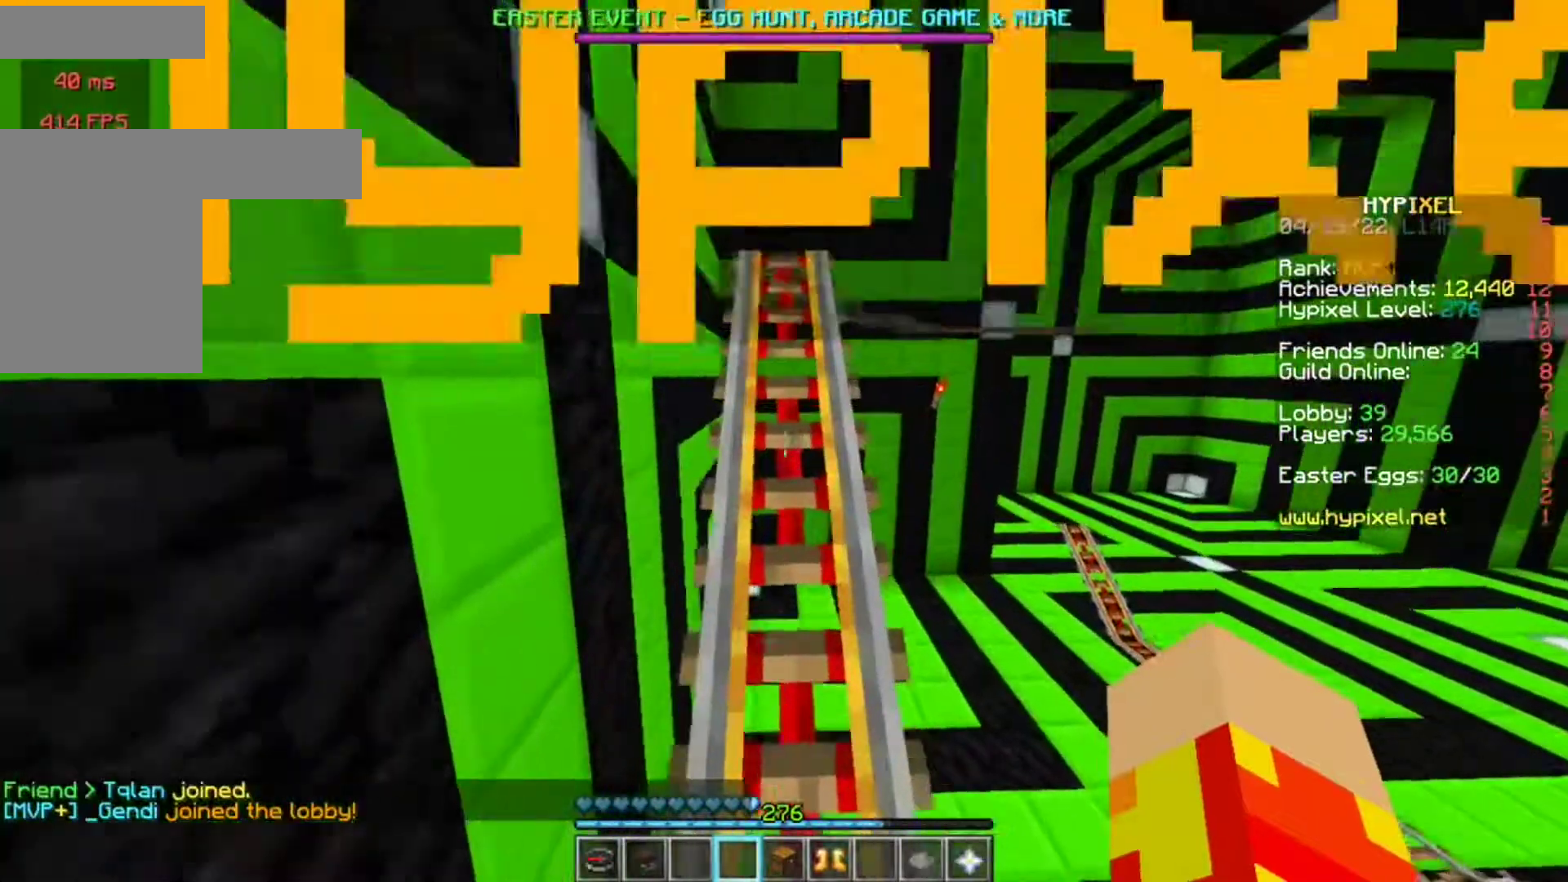
{"keys": ["w"], "mouse": [], "events": []}
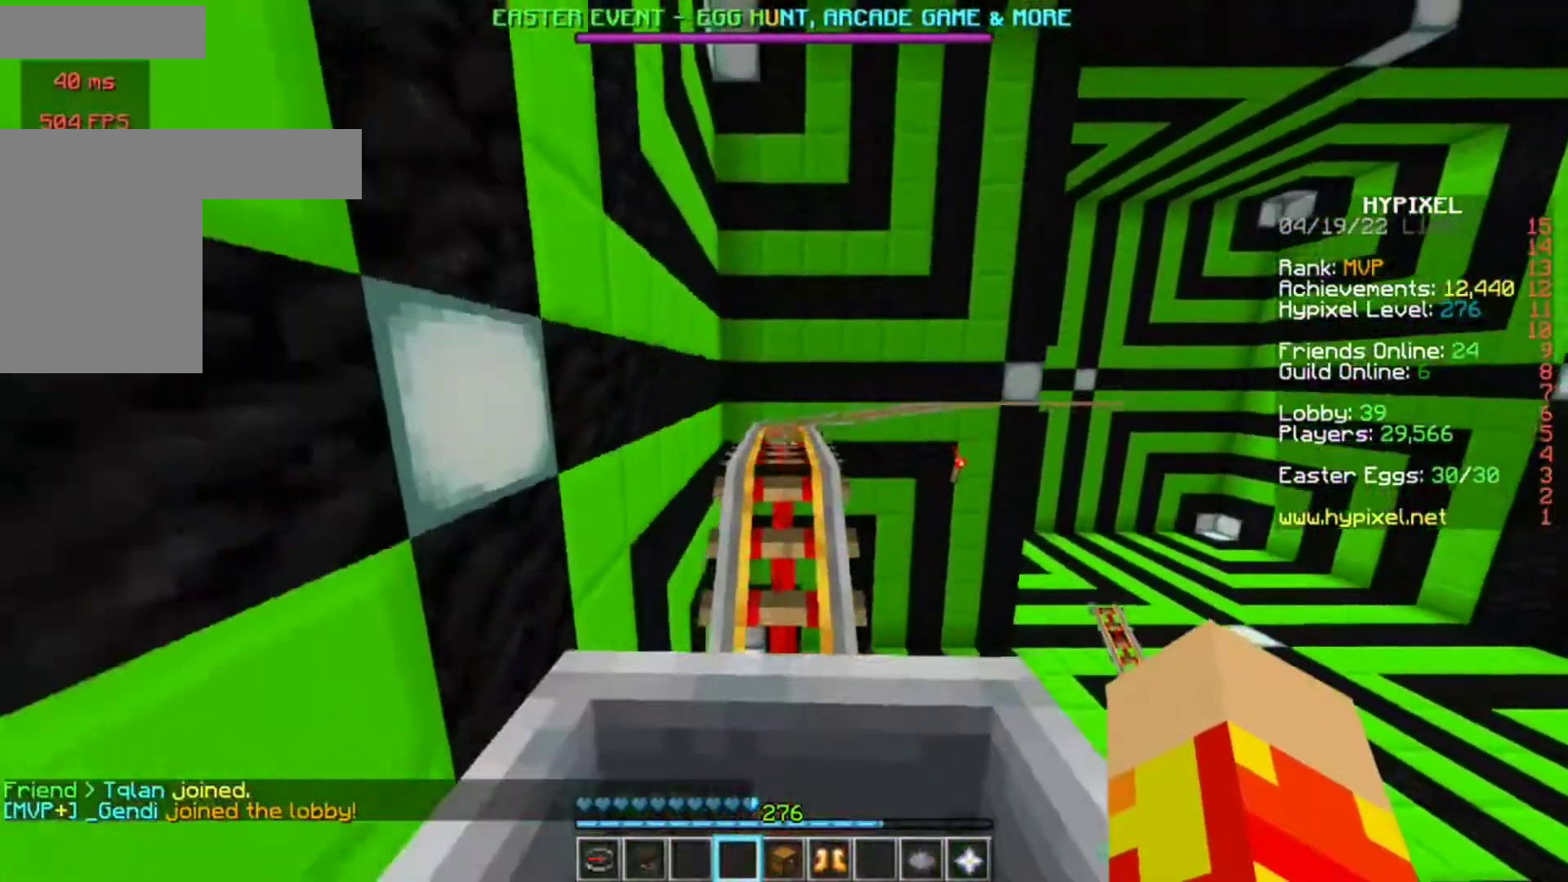
{"keys": ["w"], "mouse": [], "events": [[117, "w", "up"], [383, "w", "down"]]}
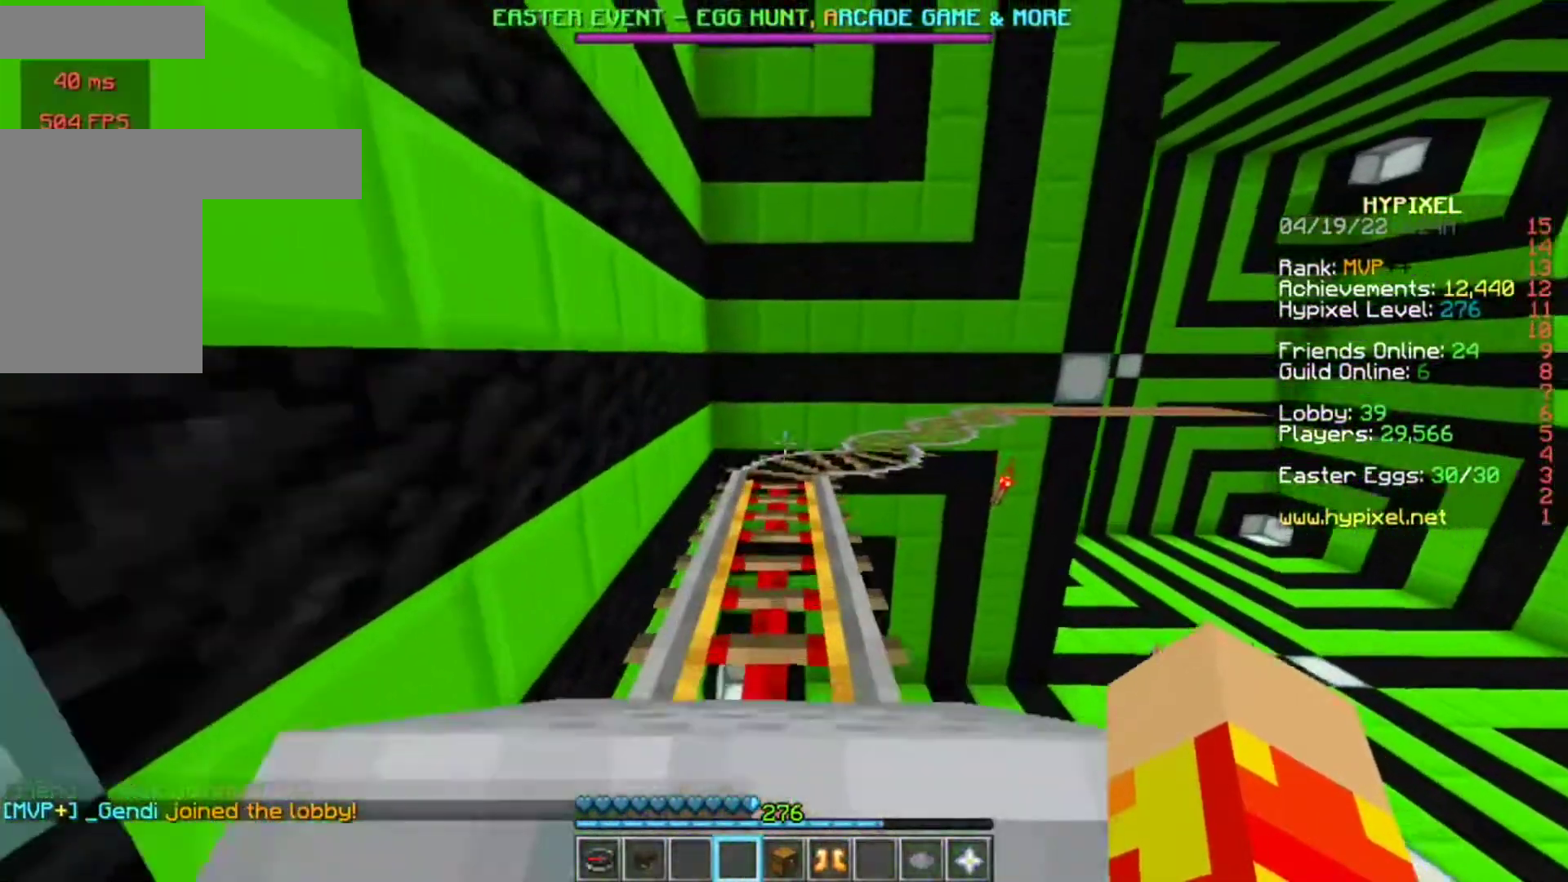
{"keys": [], "mouse": [], "events": [[150, "w", "up"]]}
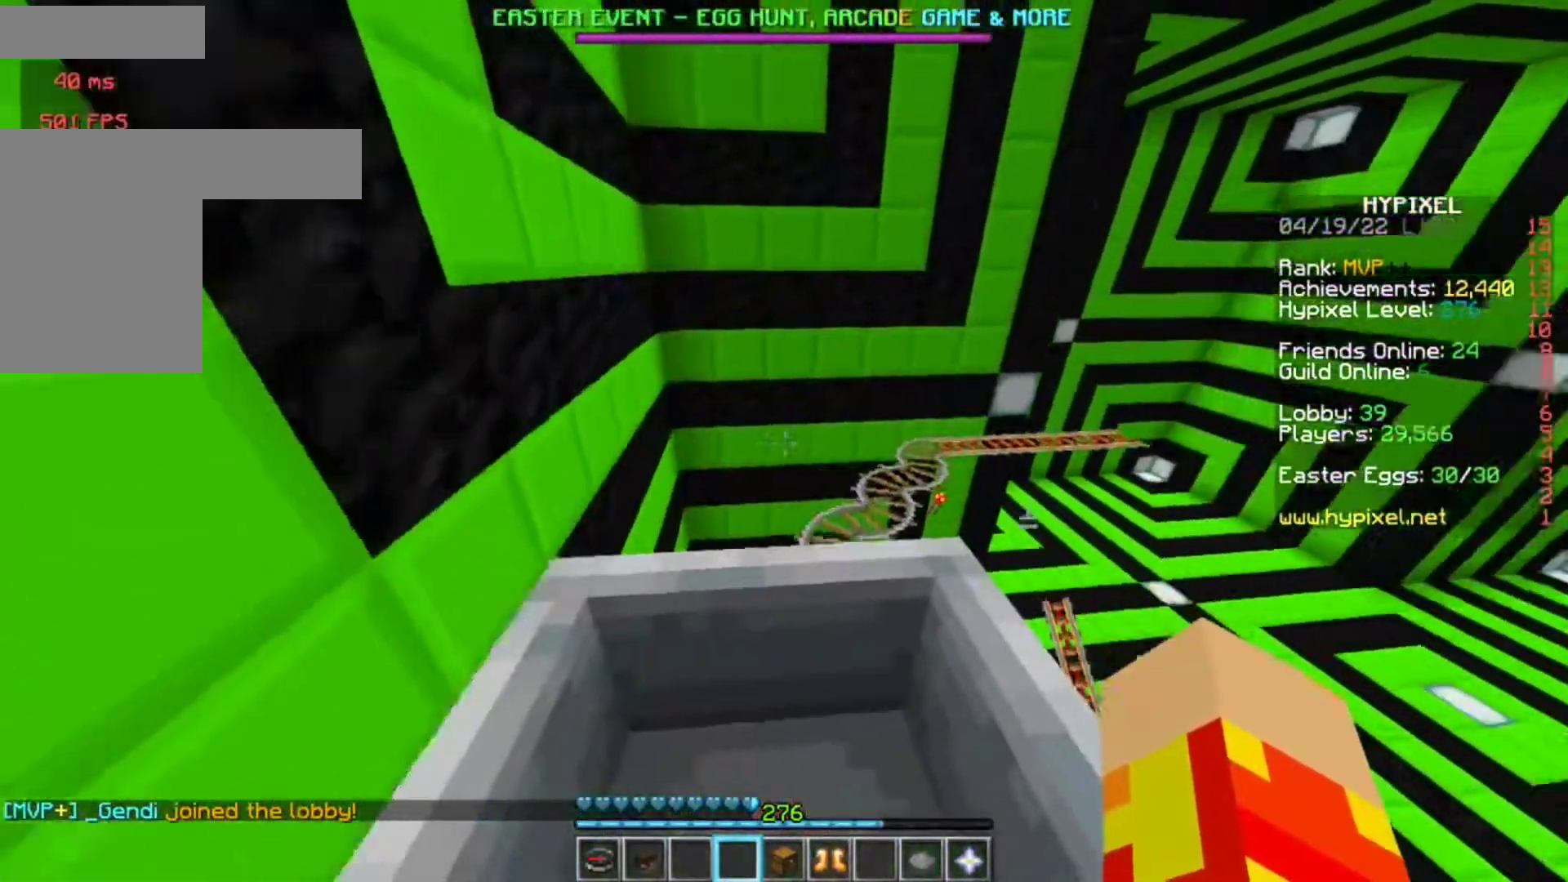
{"keys": ["w"], "mouse": [], "events": [[383, "w", "down"]]}
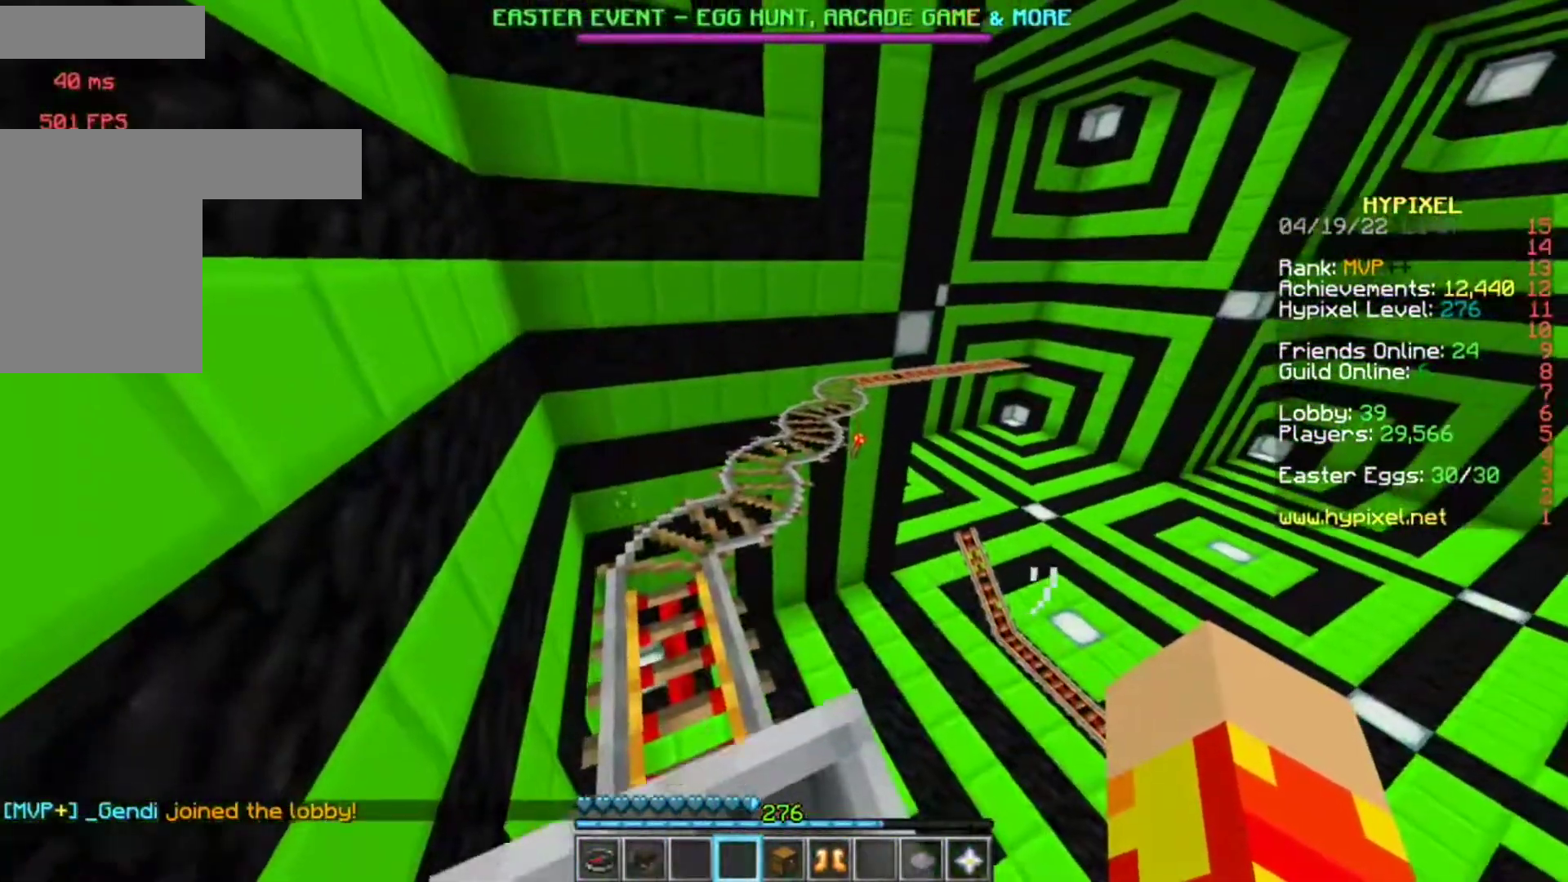
{"keys": ["w"], "mouse": [], "events": [[50, "w", "up"], [483, "w", "down"]]}
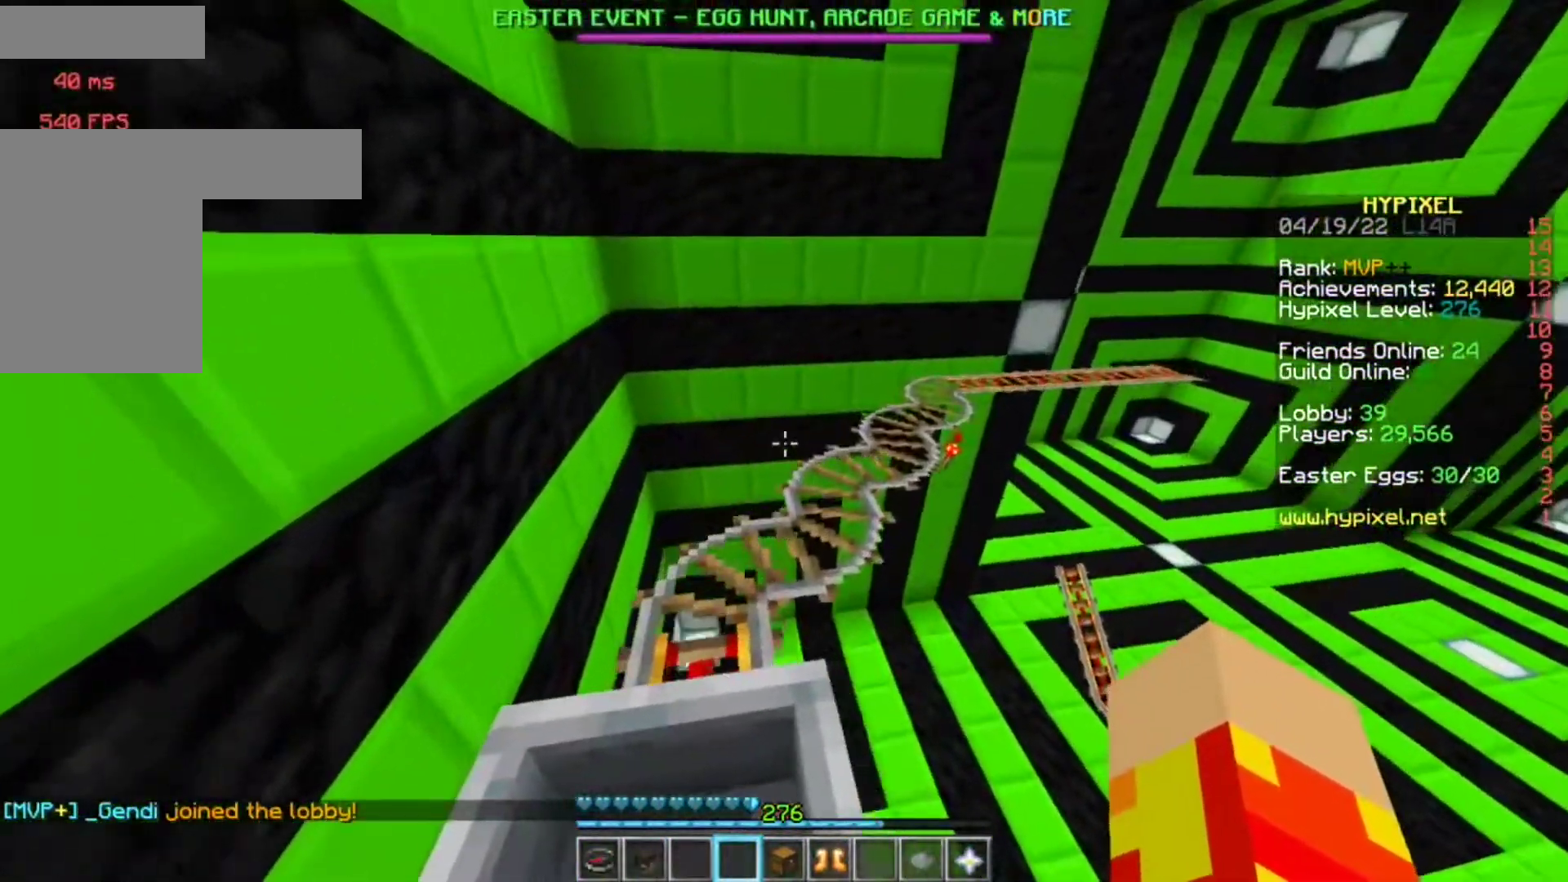
{"keys": [], "mouse": [], "events": [[250, "w", "up"]]}
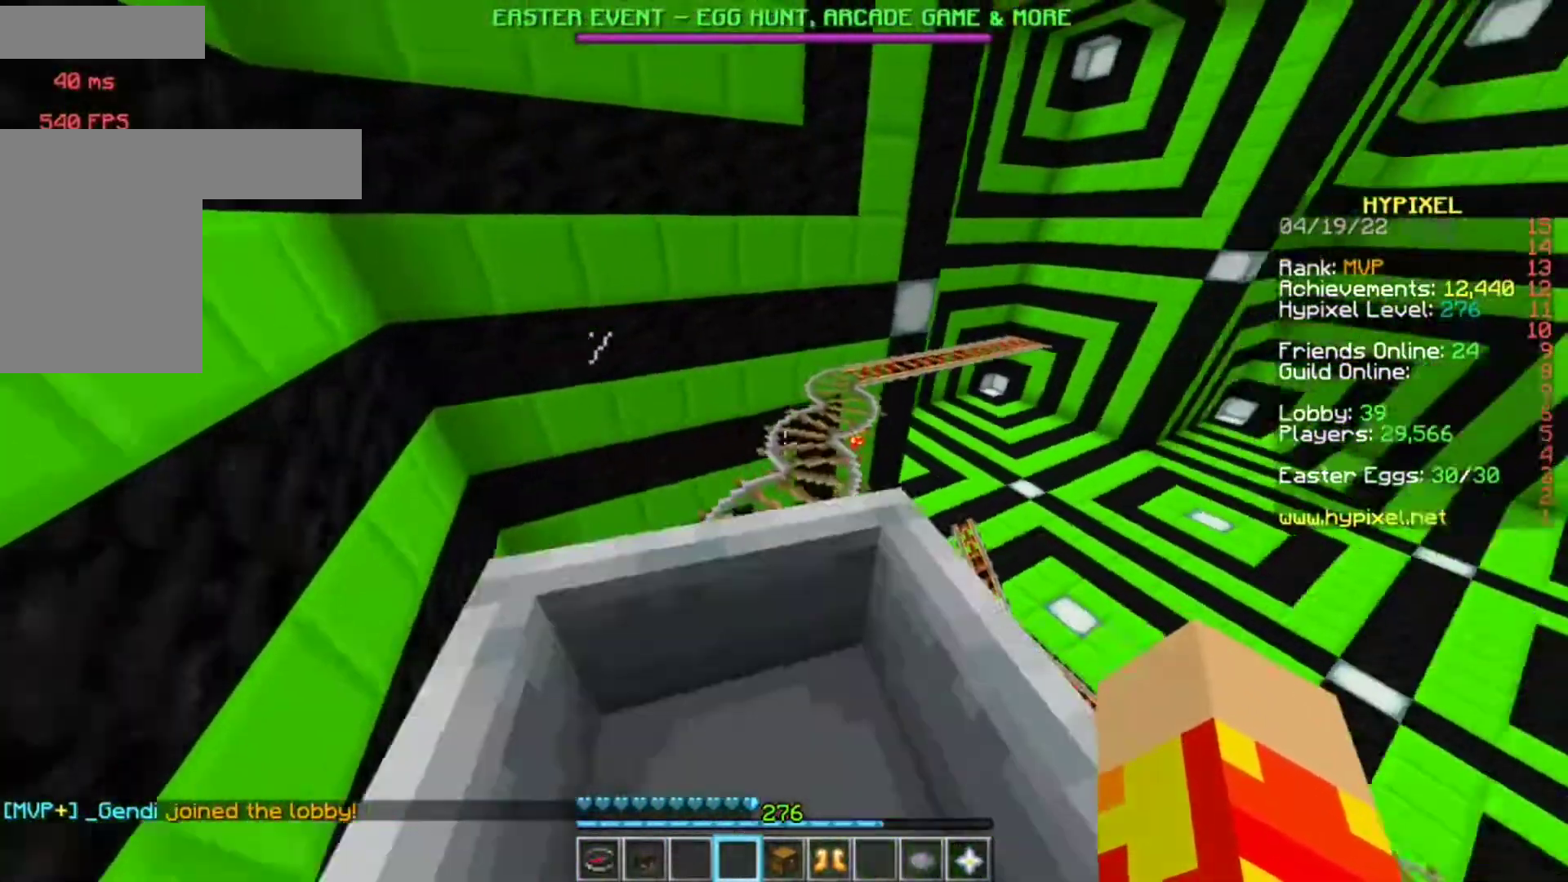
{"keys": [], "mouse": [], "events": [[283, "w", "down"], [483, "w", "up"]]}
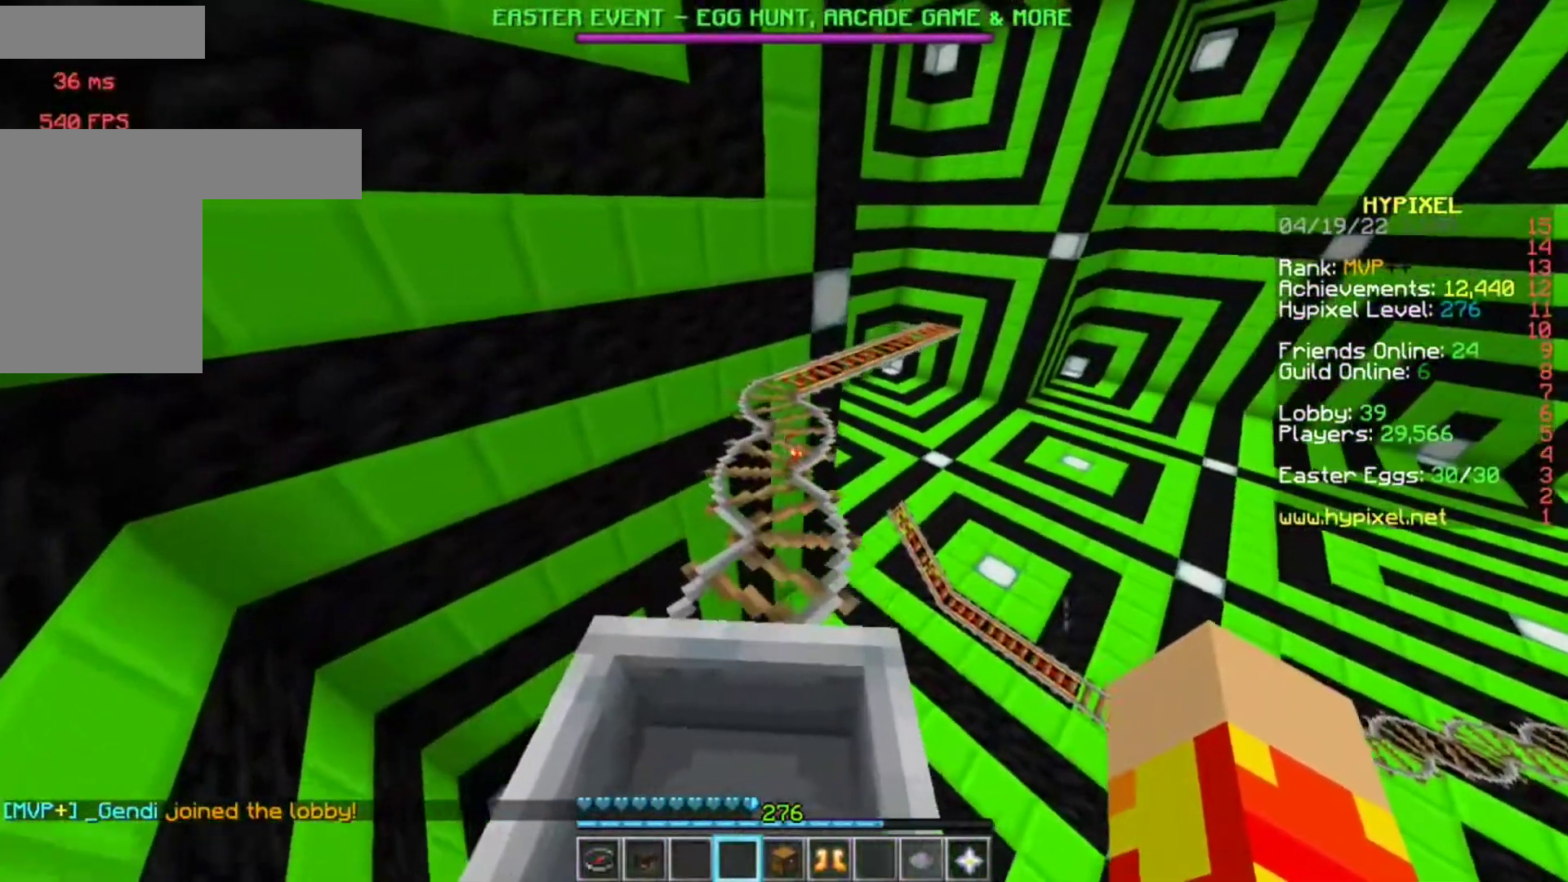
{"keys": [], "mouse": [], "events": [[183, "w", "down"], [417, "w", "up"]]}
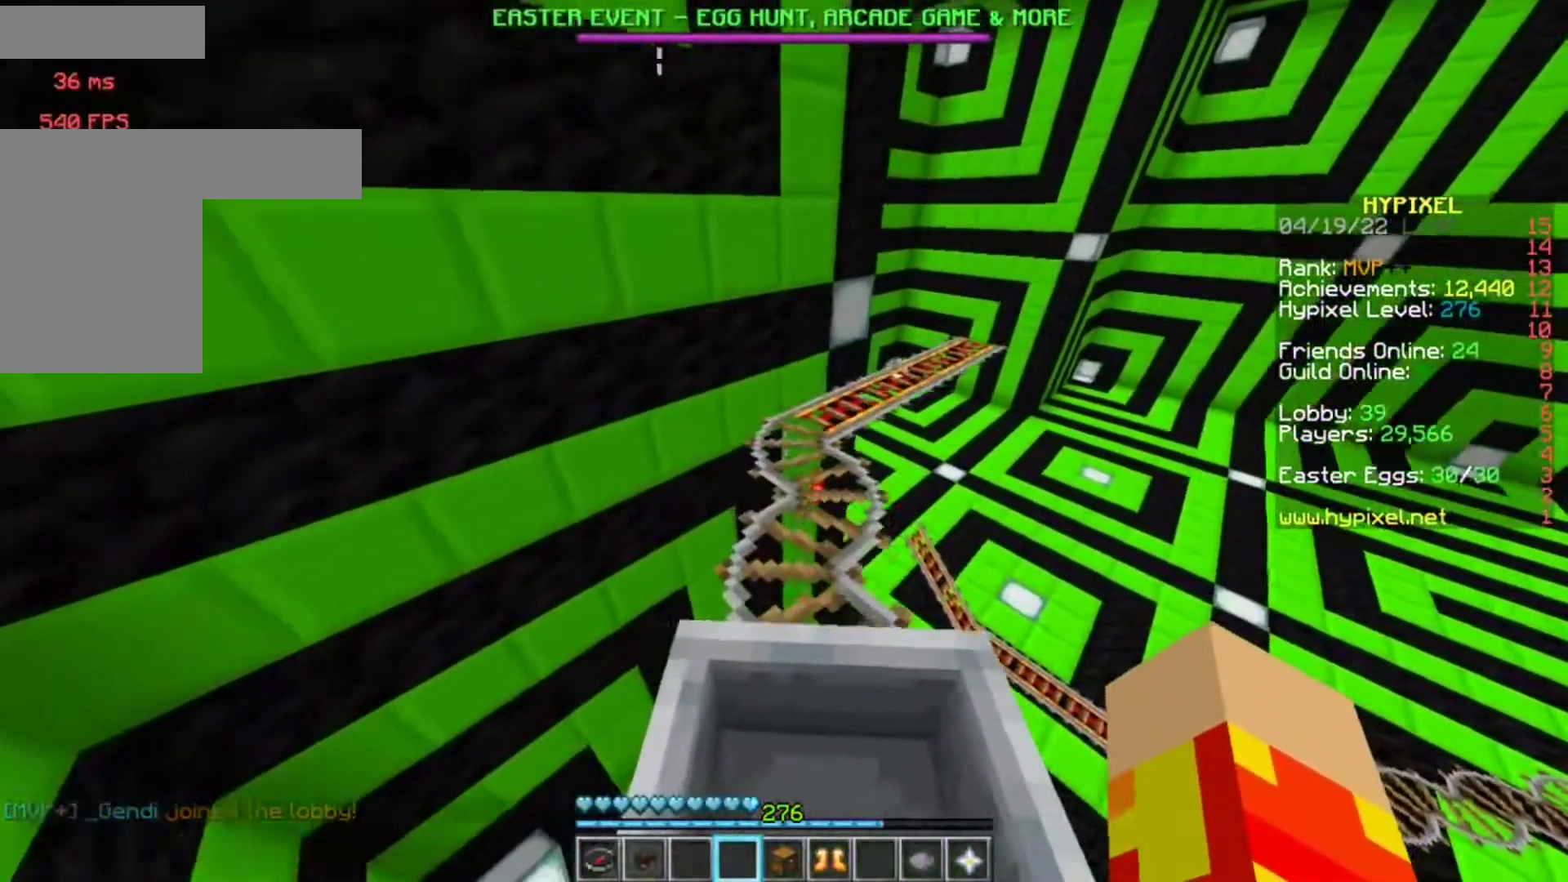
{"keys": [], "mouse": [], "events": [[250, "w", "down"], [483, "w", "up"]]}
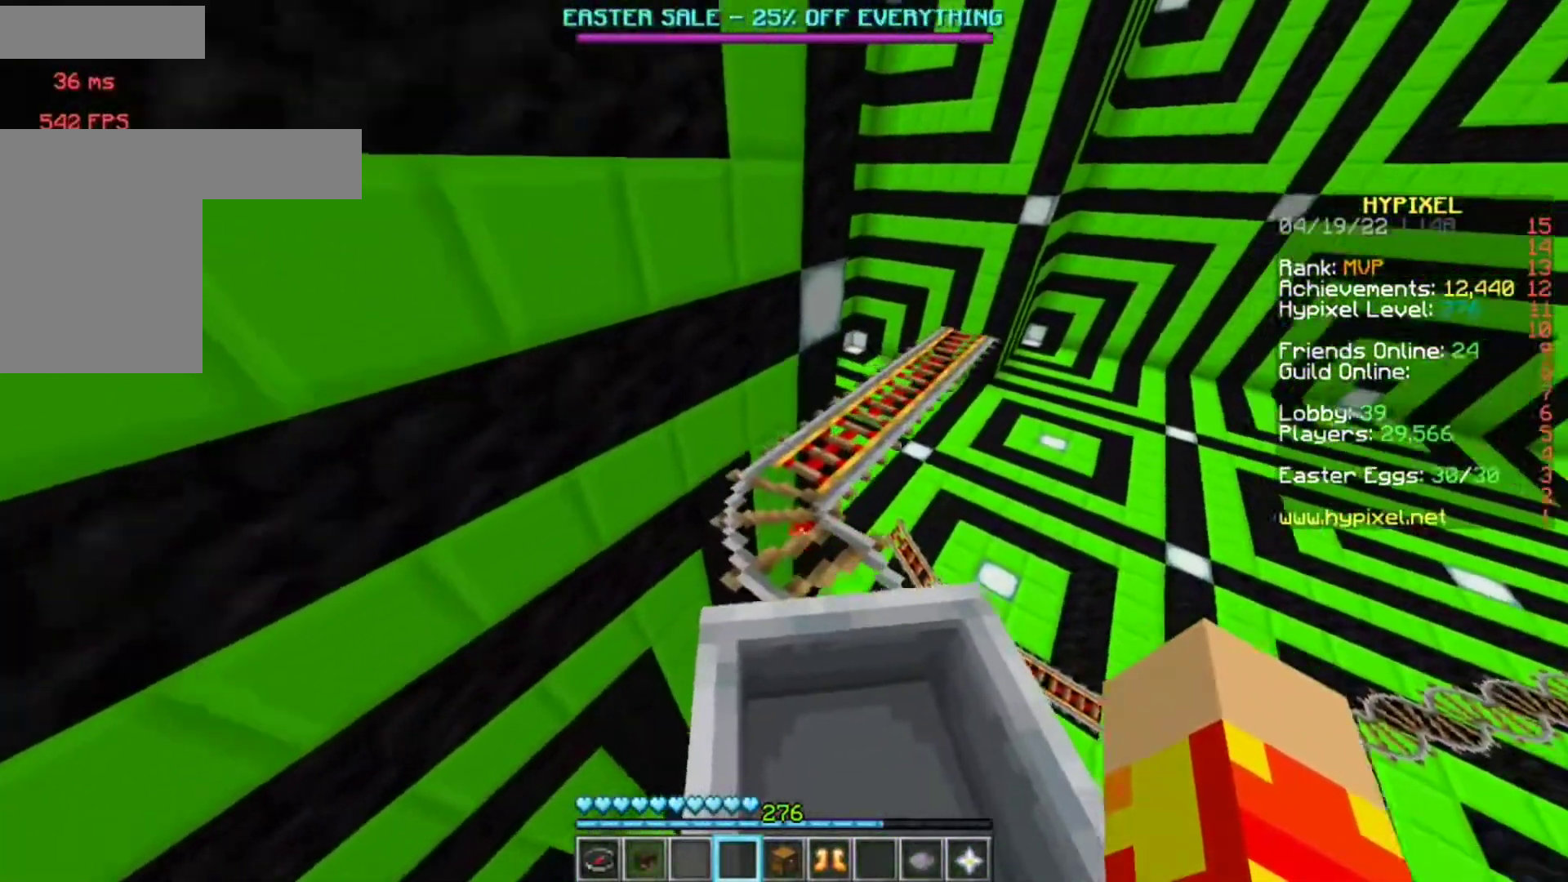
{"keys": [], "mouse": [], "events": []}
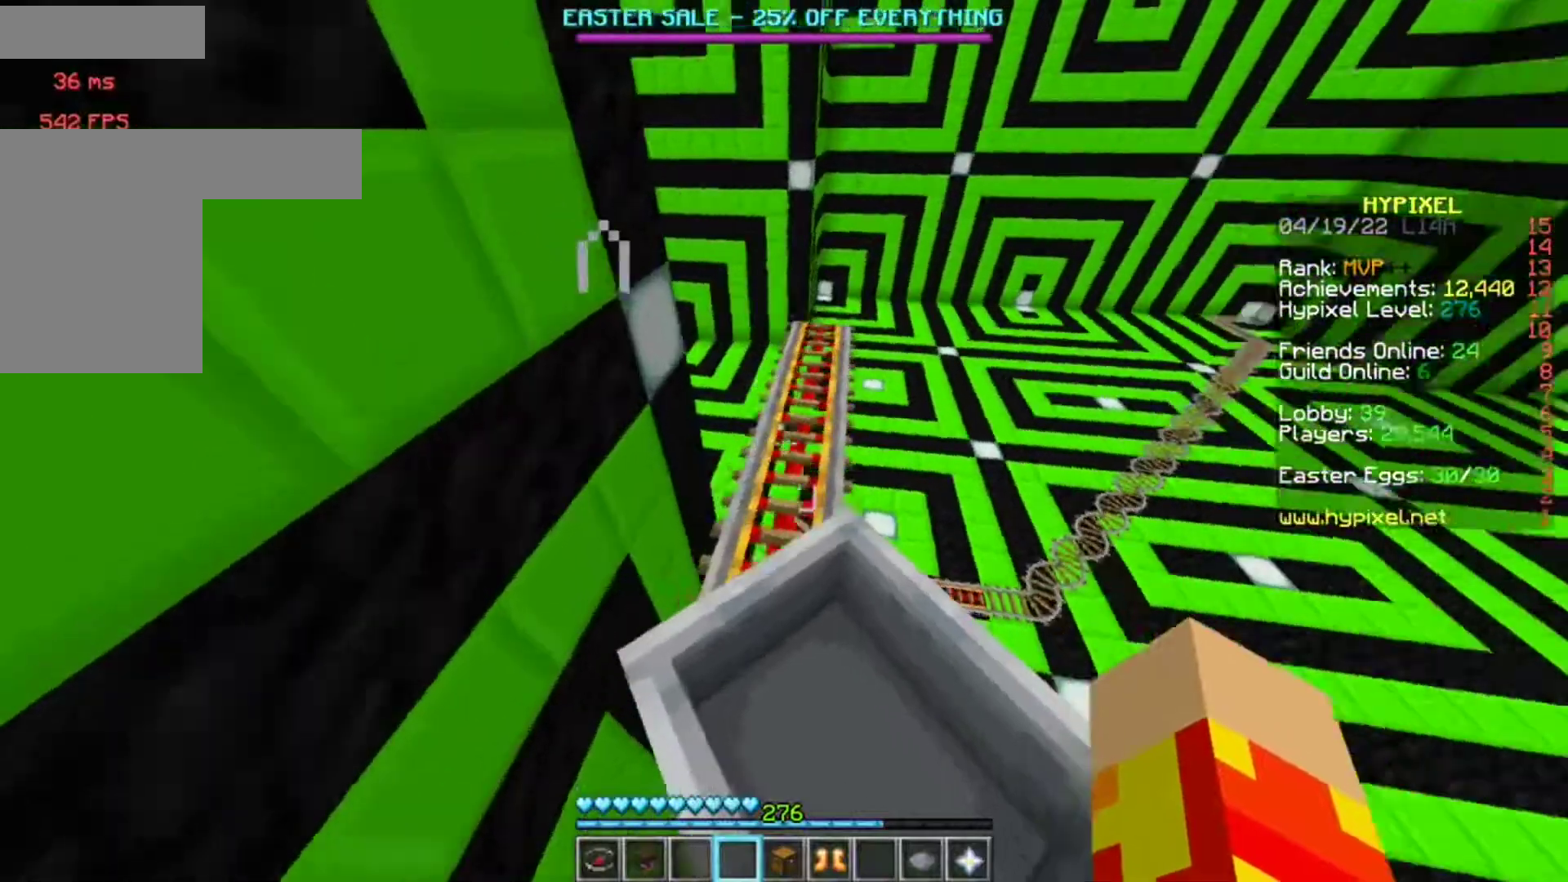
{"keys": ["w"], "mouse": [], "events": [[17, "w", "down"], [283, "w", "up"], [383, "w", "down"]]}
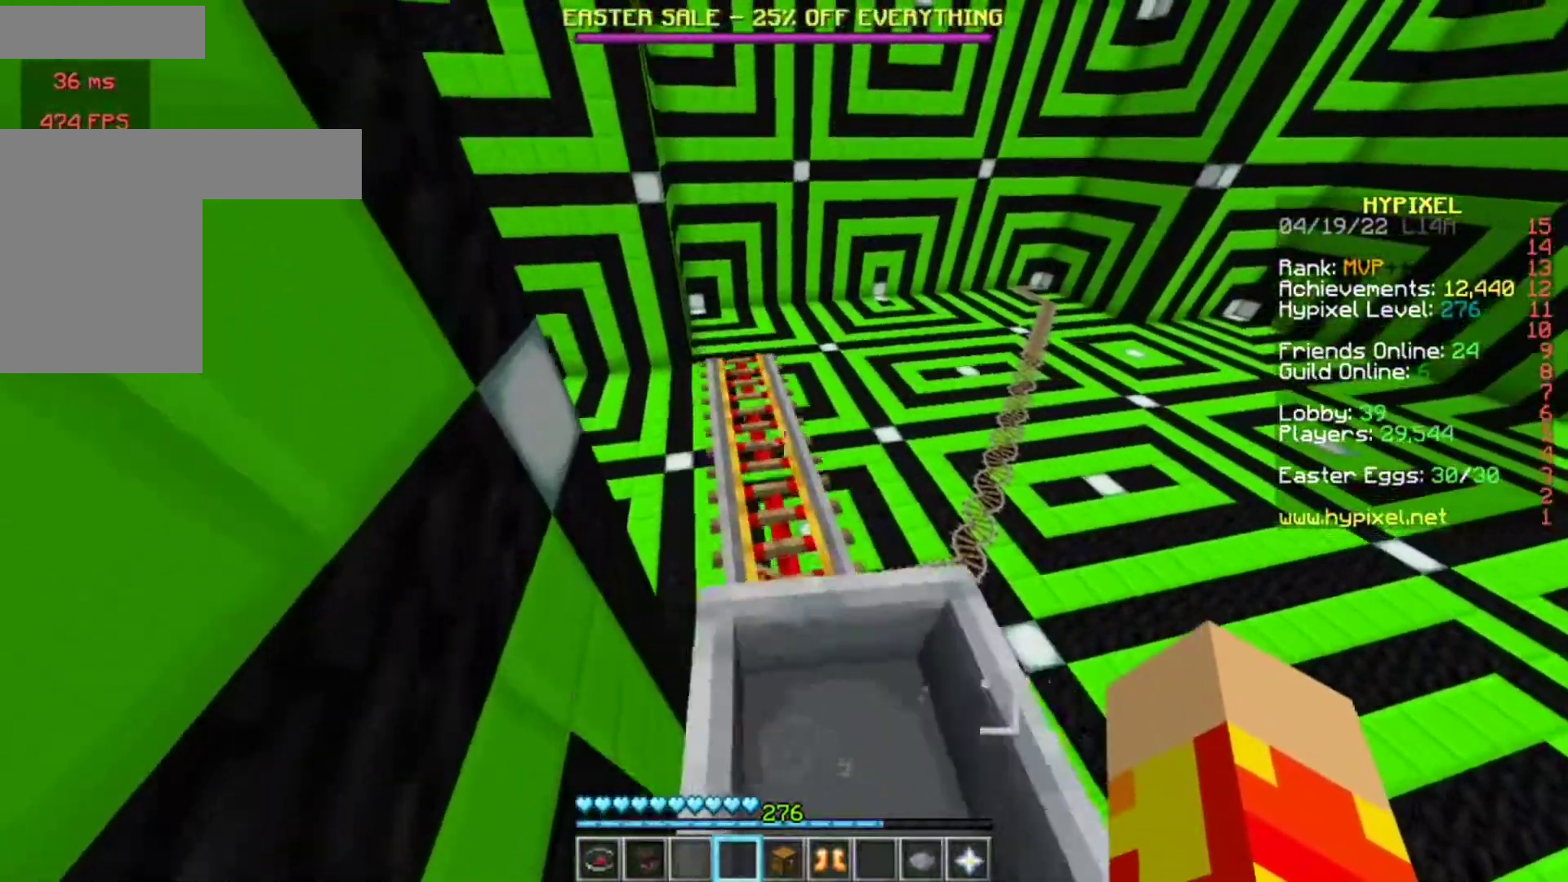
{"keys": ["w"], "mouse": [], "events": [[117, "w", "up"], [383, "w", "down"]]}
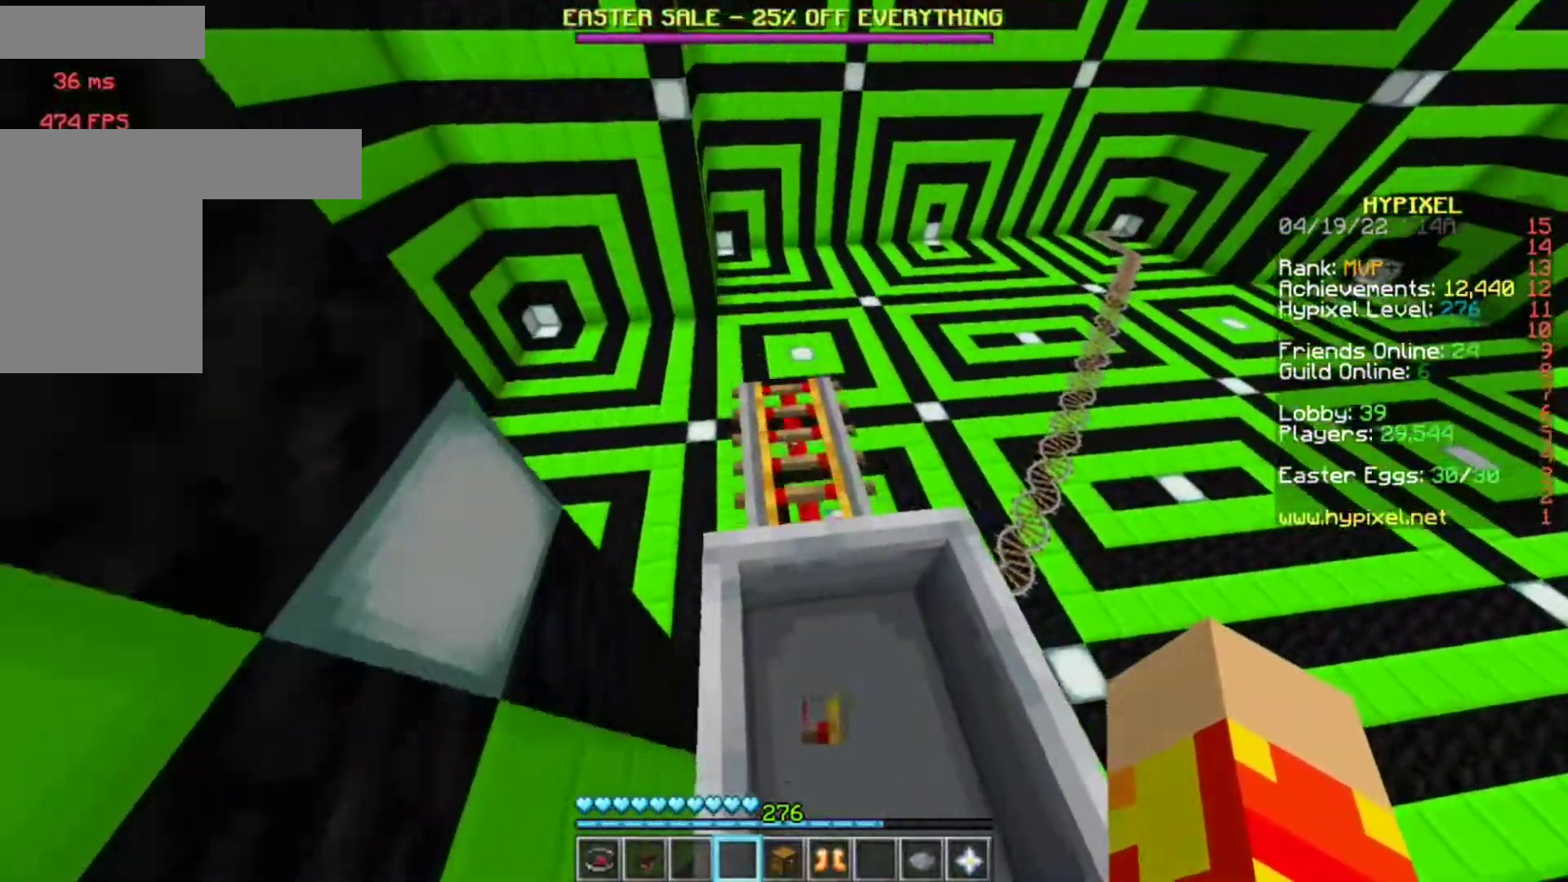
{"keys": [], "mouse": [], "events": [[83, "w", "up"]]}
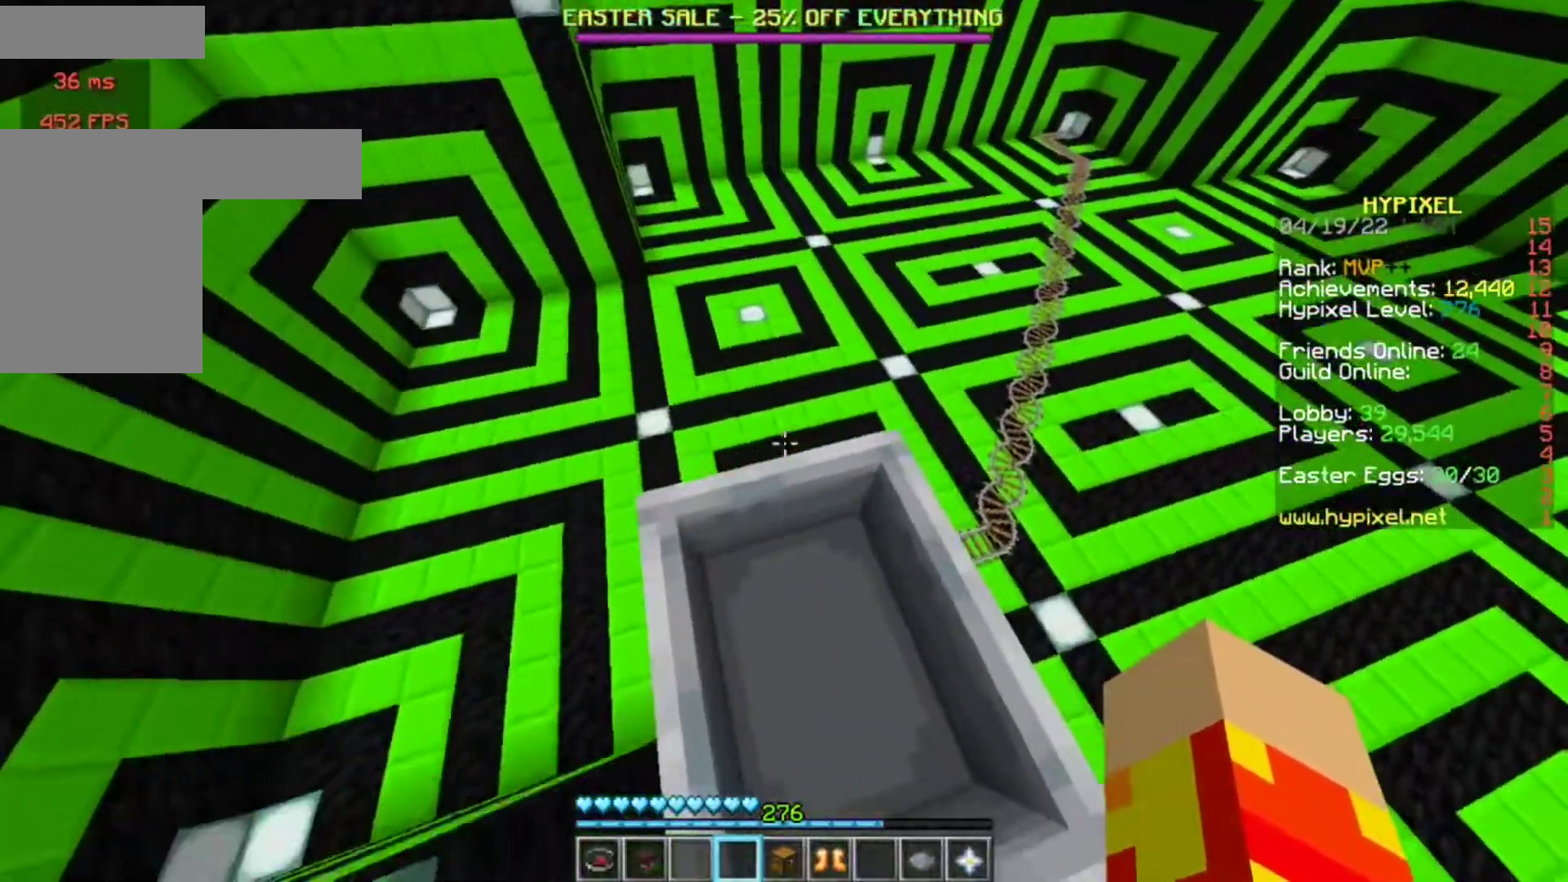
{"keys": [], "mouse": [], "events": [[117, "w", "down"], [350, "w", "up"]]}
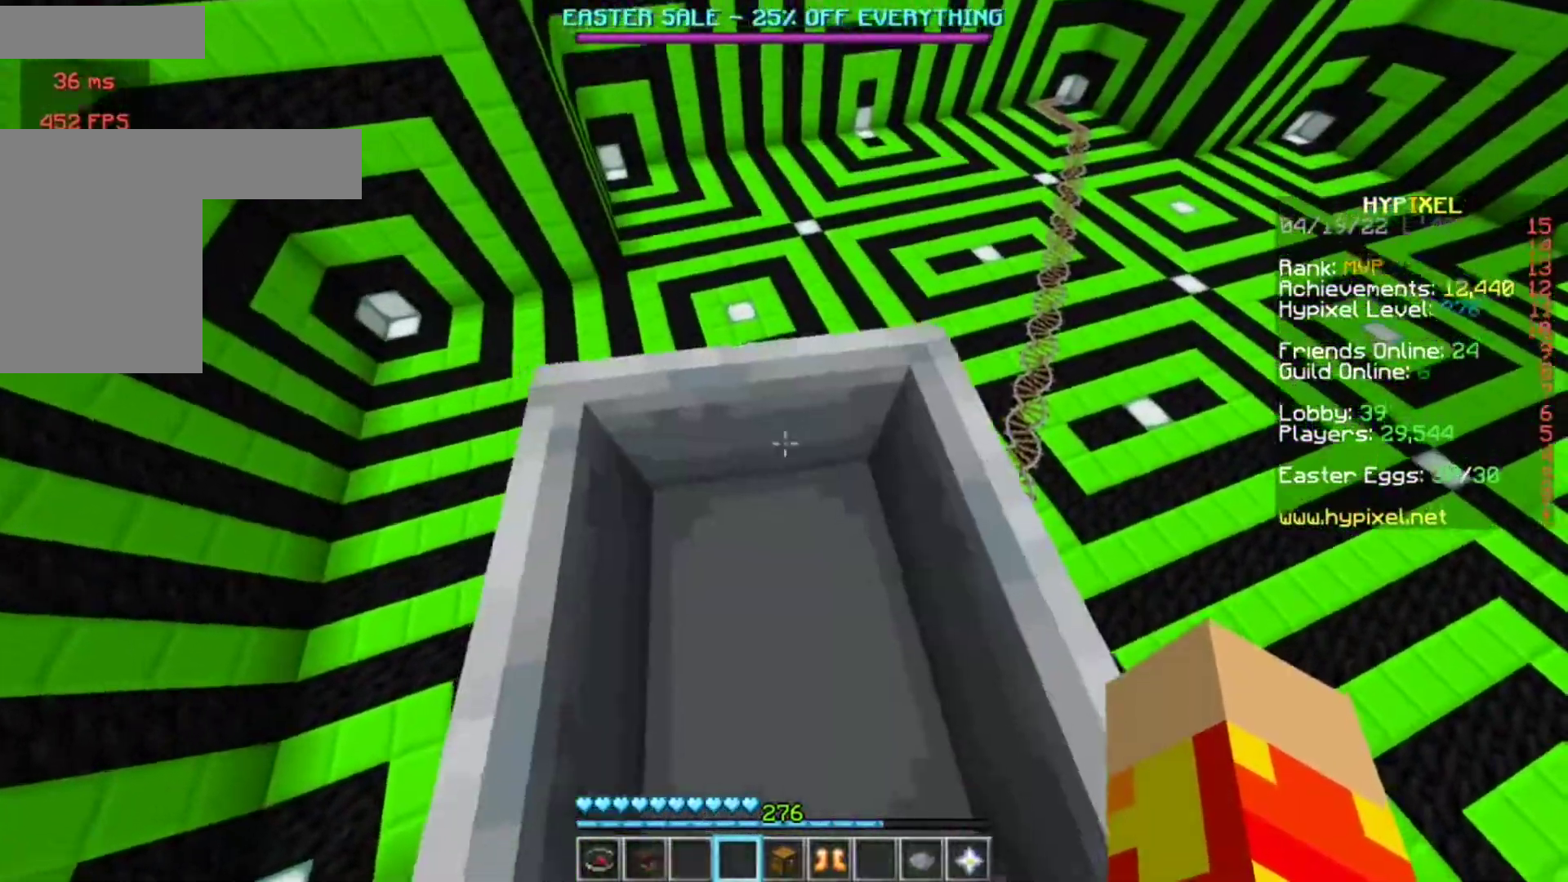
{"keys": ["d"], "mouse": [], "events": [[483, "d", "down"]]}
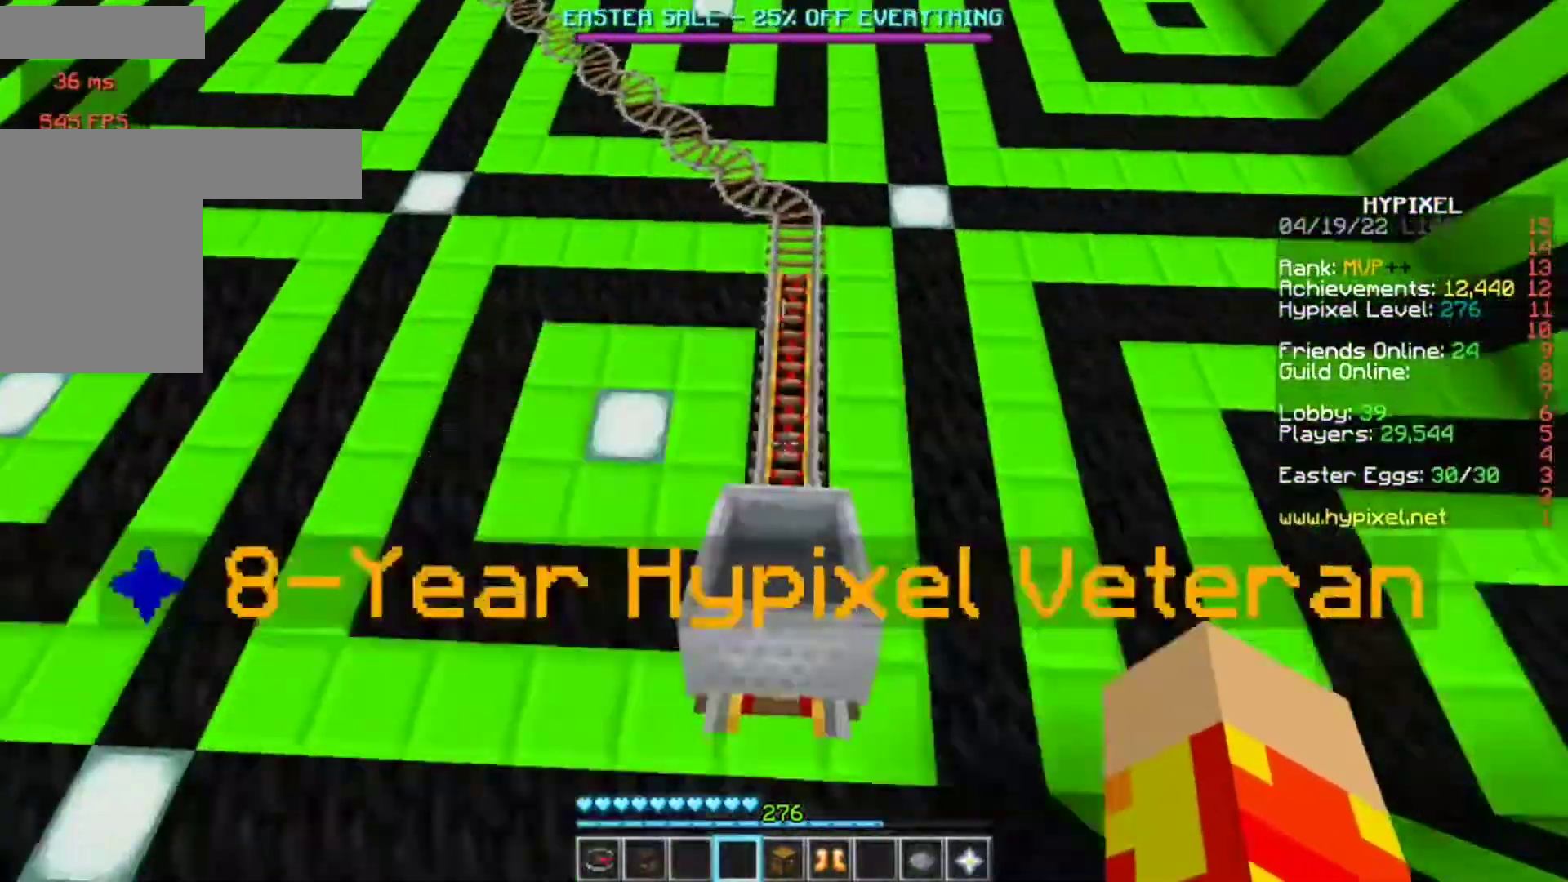
{"keys": [], "mouse": [], "events": [[150, "d", "up"]]}
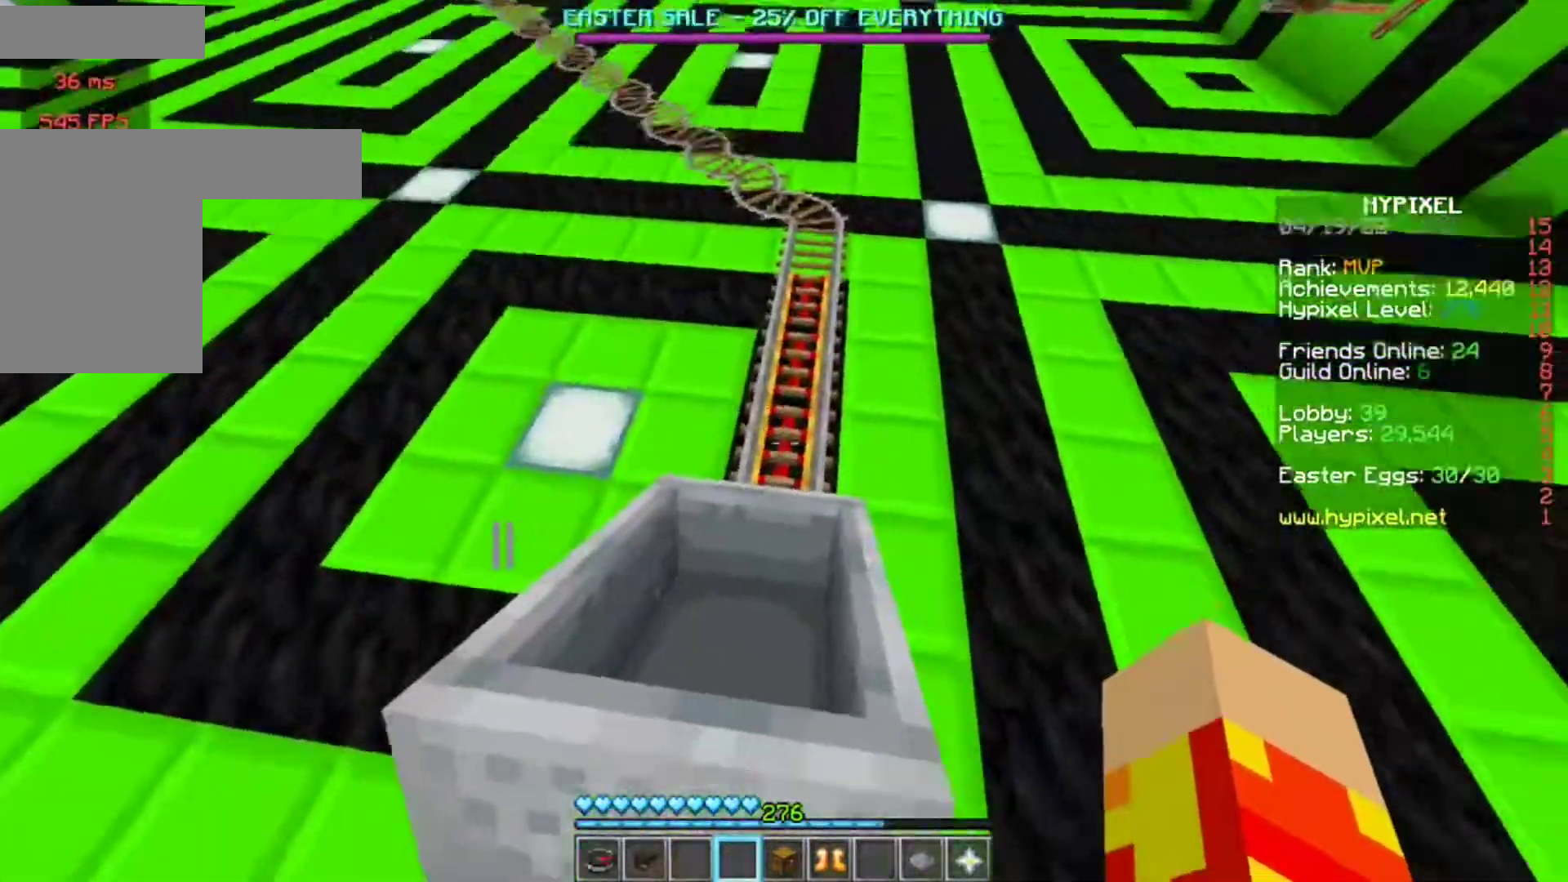
{"keys": ["w"], "mouse": [], "events": [[117, "mouse_right", "down"], [250, "mouse_right", "up"], [483, "w", "down"]]}